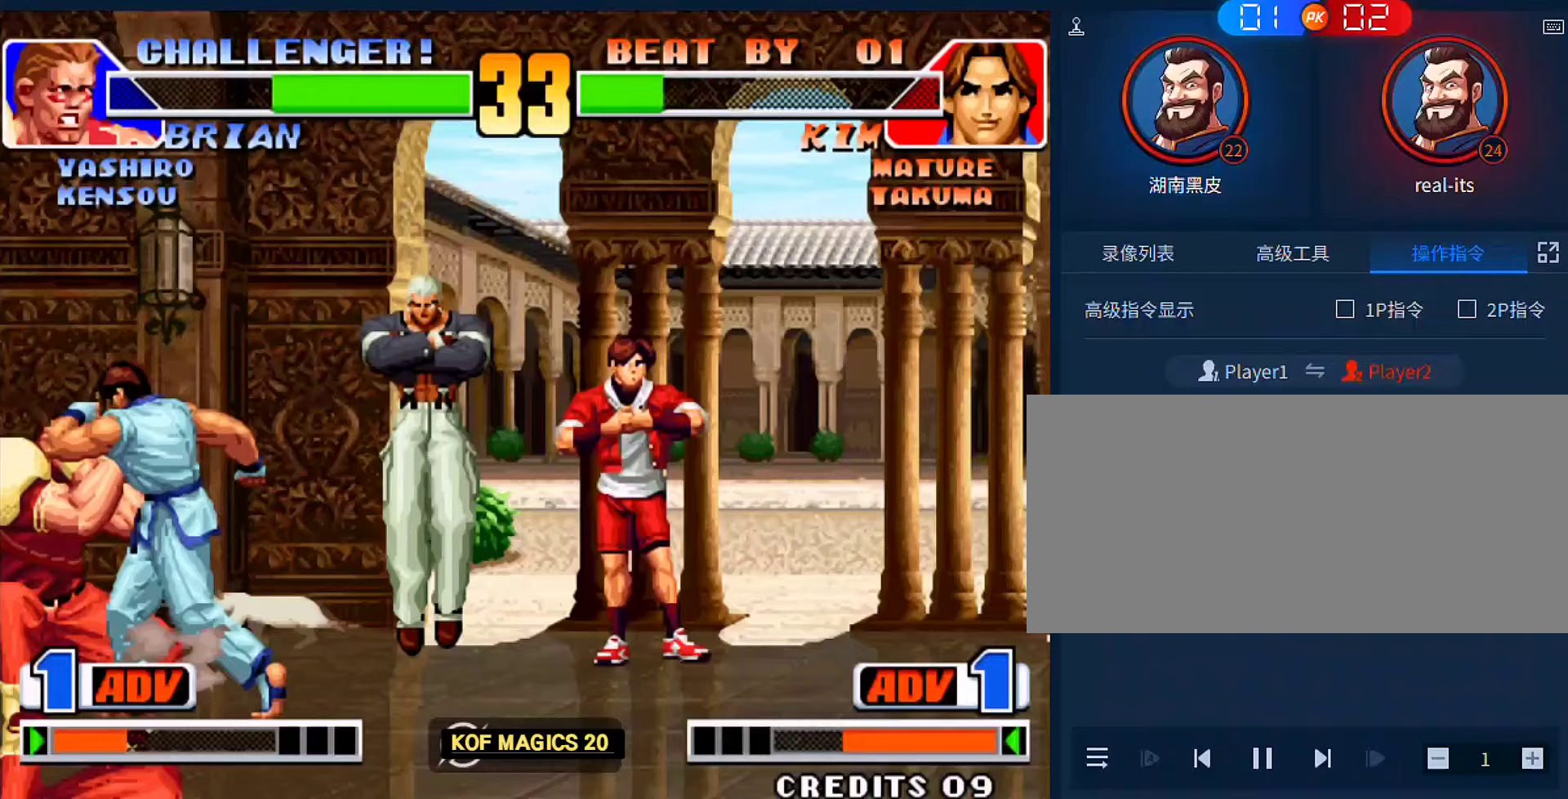
Gameplay with a controller (arcade stick); each line is a JSON object with the inputs held at the frame after it. "events" lists button and stick changes between this image and that frame as [ms after this image, input, new state], when the widget could be followed in between. Not read: L3 R3.
{"buttons": [], "left_stick": "center", "events": [[17, "left_stick", "center"], [83, "B", "down"], [83, "left_stick", "down"], [150, "B", "up"], [317, "left_stick", "left"], [383, "B", "down"], [417, "left_stick", "center"], [450, "B", "up"]]}
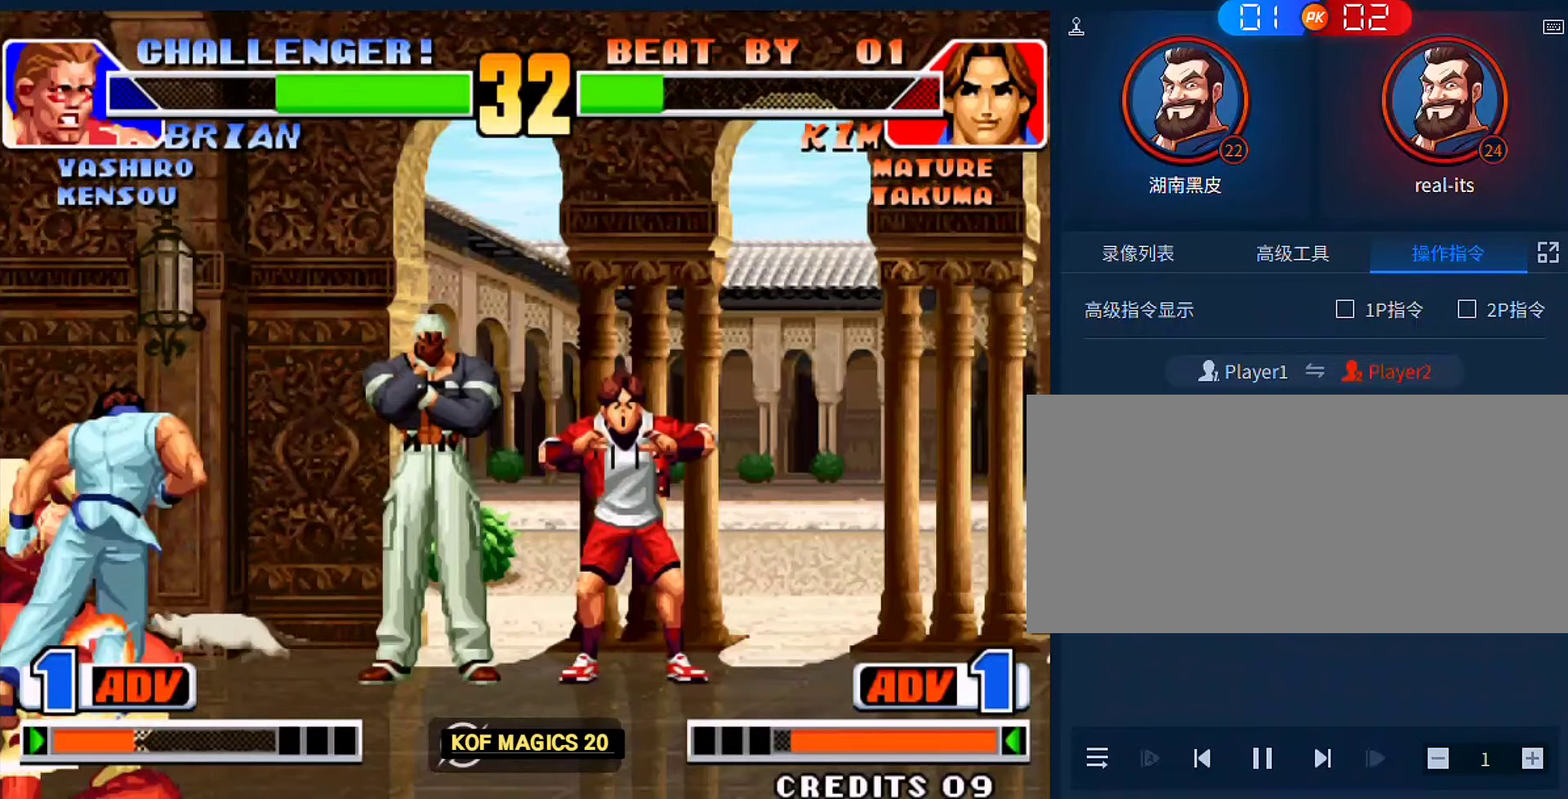
{"buttons": [], "left_stick": "down", "events": [[17, "left_stick", "left"], [217, "C", "down"], [250, "left_stick", "center"], [317, "C", "up"], [317, "left_stick", "down"], [383, "B", "down"], [483, "B", "up"]]}
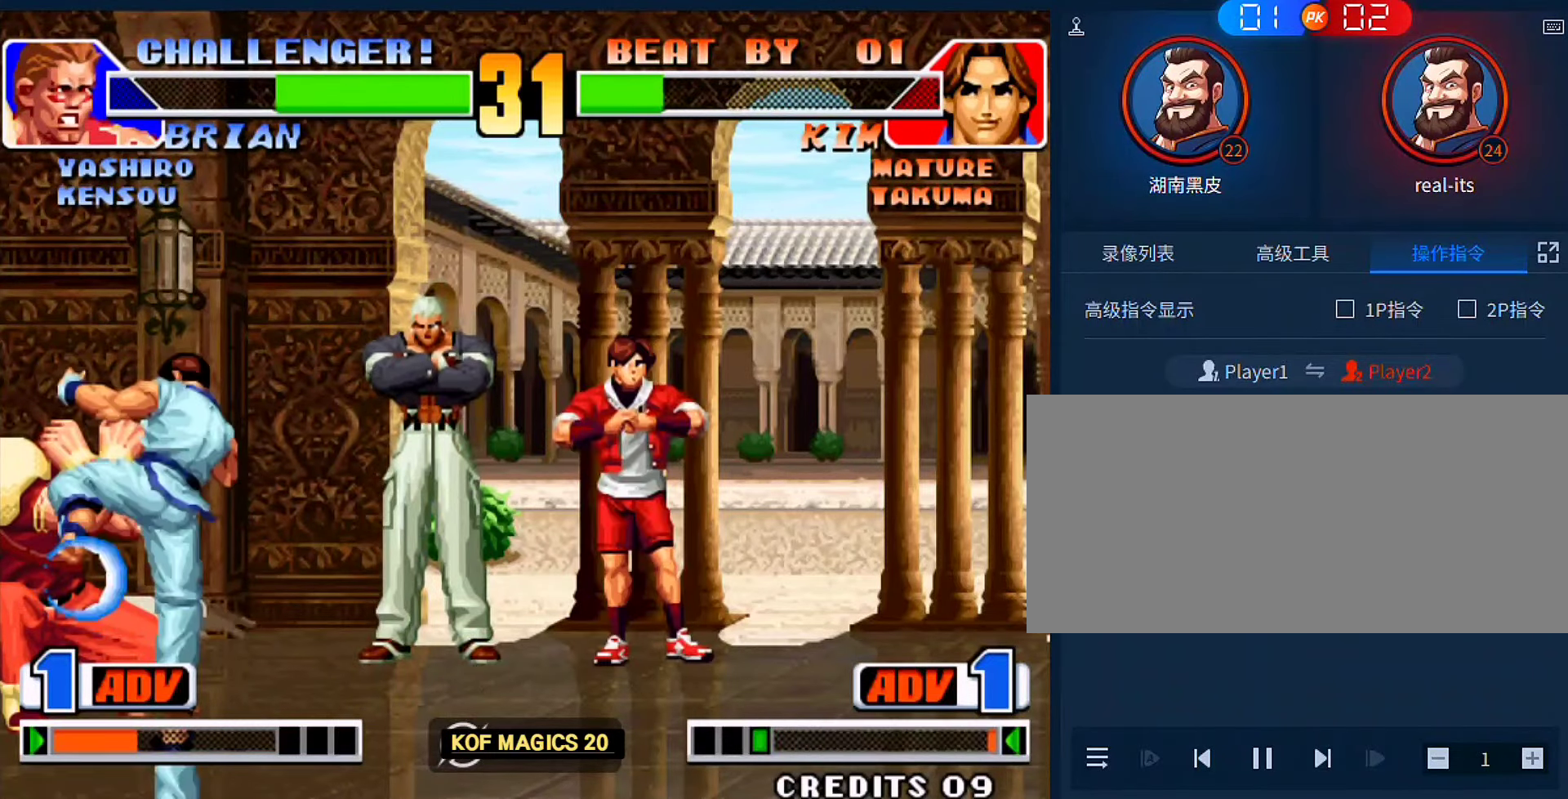
{"buttons": [], "left_stick": "center", "events": [[150, "left_stick", "center"]]}
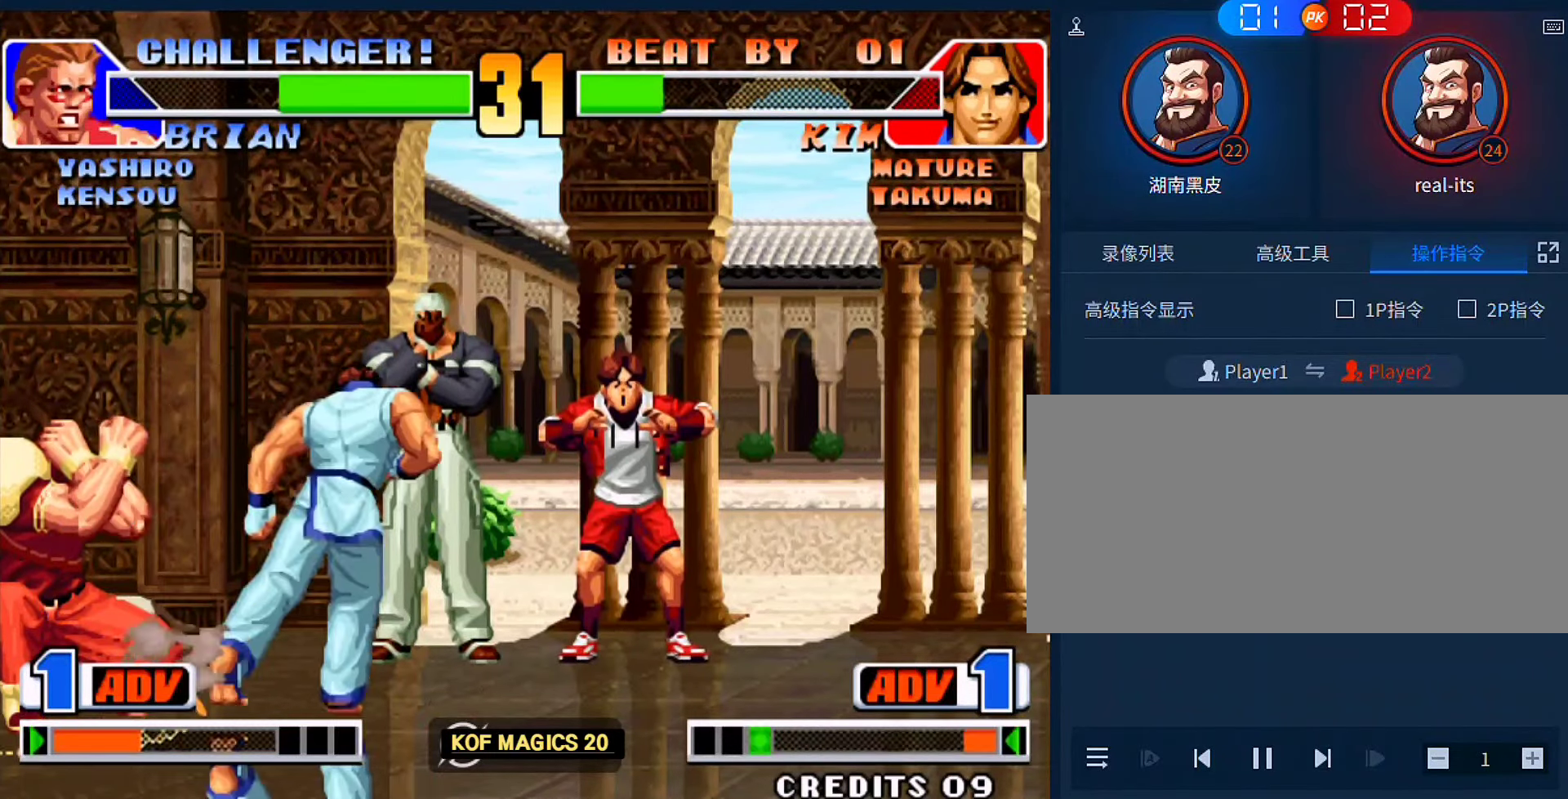
{"buttons": [], "left_stick": "left", "events": [[83, "left_stick", "down"], [183, "left_stick", "up-left"], [383, "left_stick", "down"], [483, "left_stick", "left"]]}
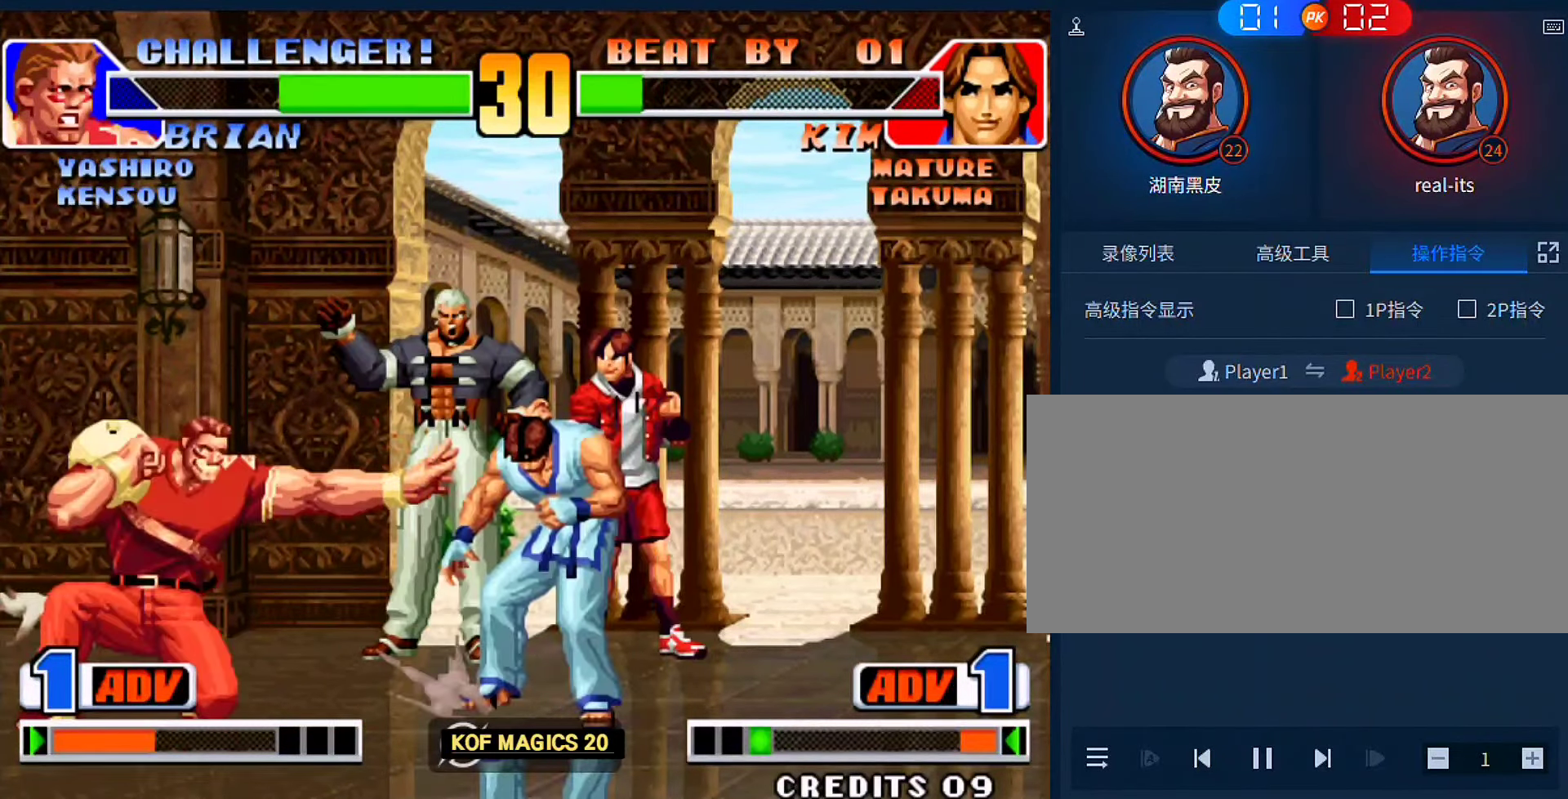
{"buttons": [], "left_stick": "center", "events": [[17, "B", "down"], [83, "B", "up"], [83, "left_stick", "center"], [150, "left_stick", "right"], [417, "left_stick", "left"], [483, "left_stick", "center"]]}
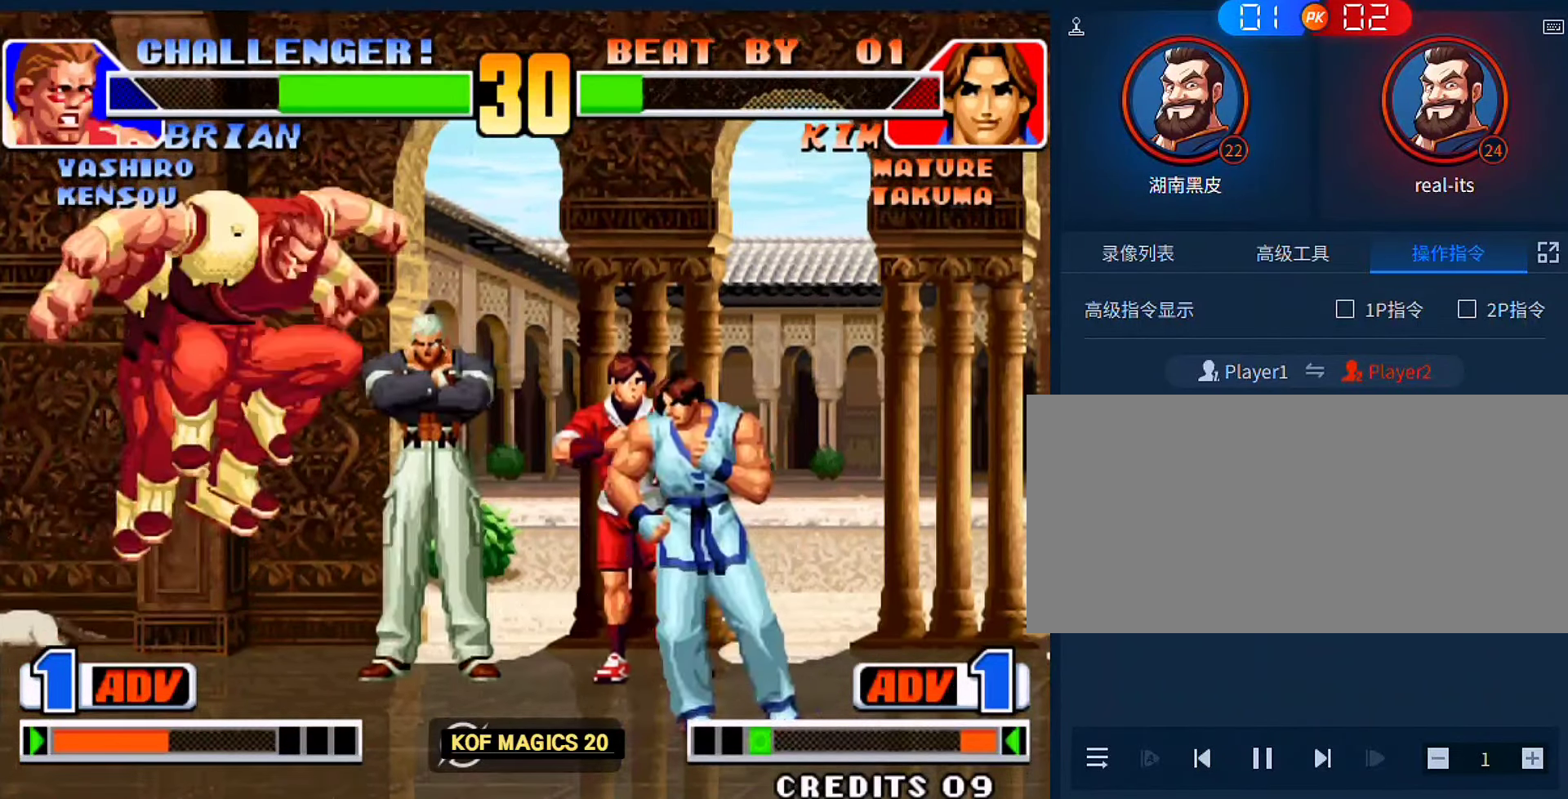
{"buttons": [], "left_stick": "center", "events": [[50, "D", "down"], [50, "left_stick", "left"], [117, "left_stick", "down-left"], [183, "D", "up"], [450, "left_stick", "center"]]}
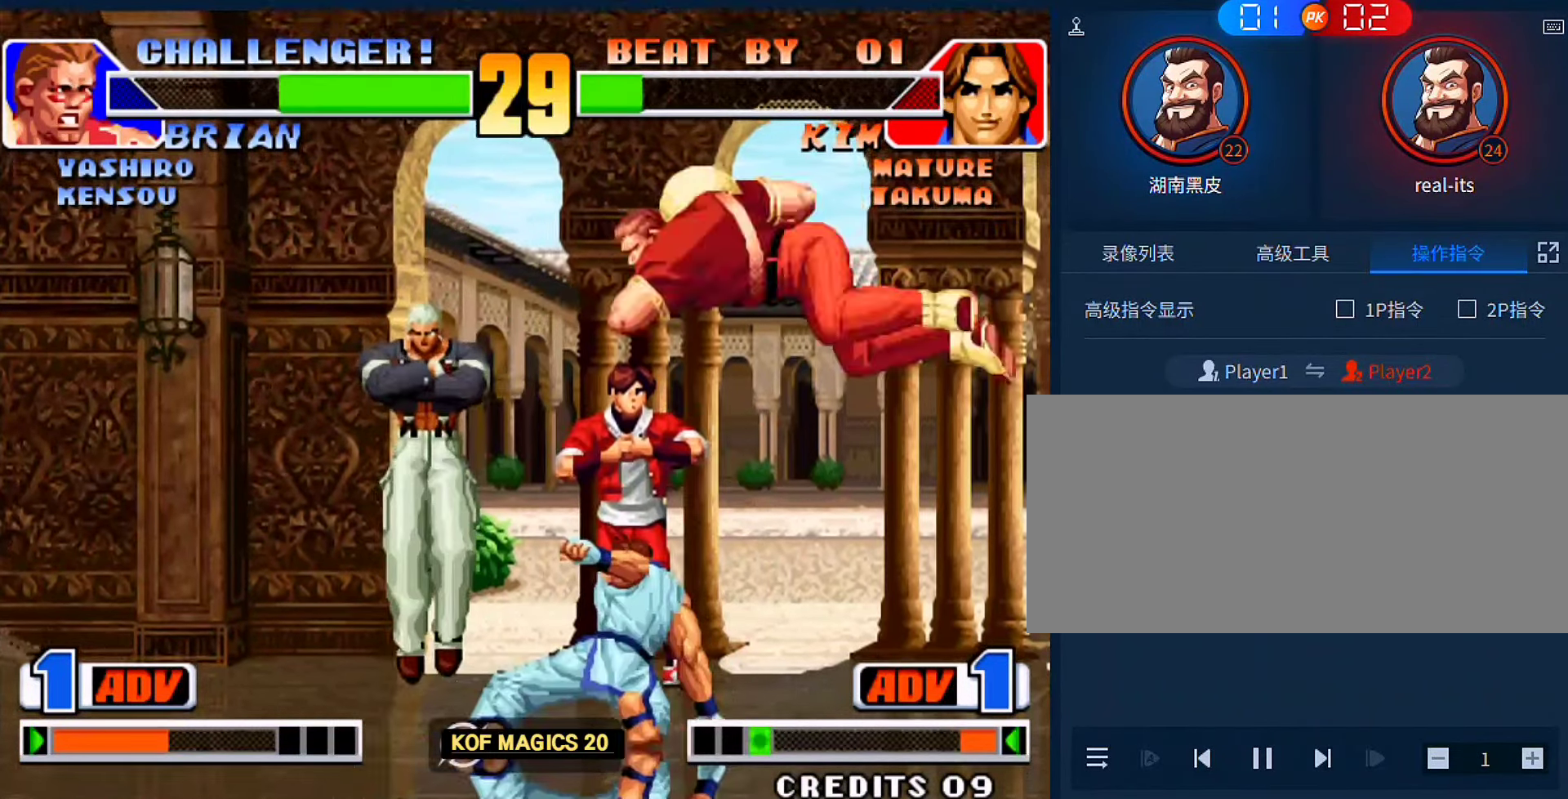
{"buttons": [], "left_stick": "right", "events": [[217, "left_stick", "up-right"], [450, "left_stick", "right"]]}
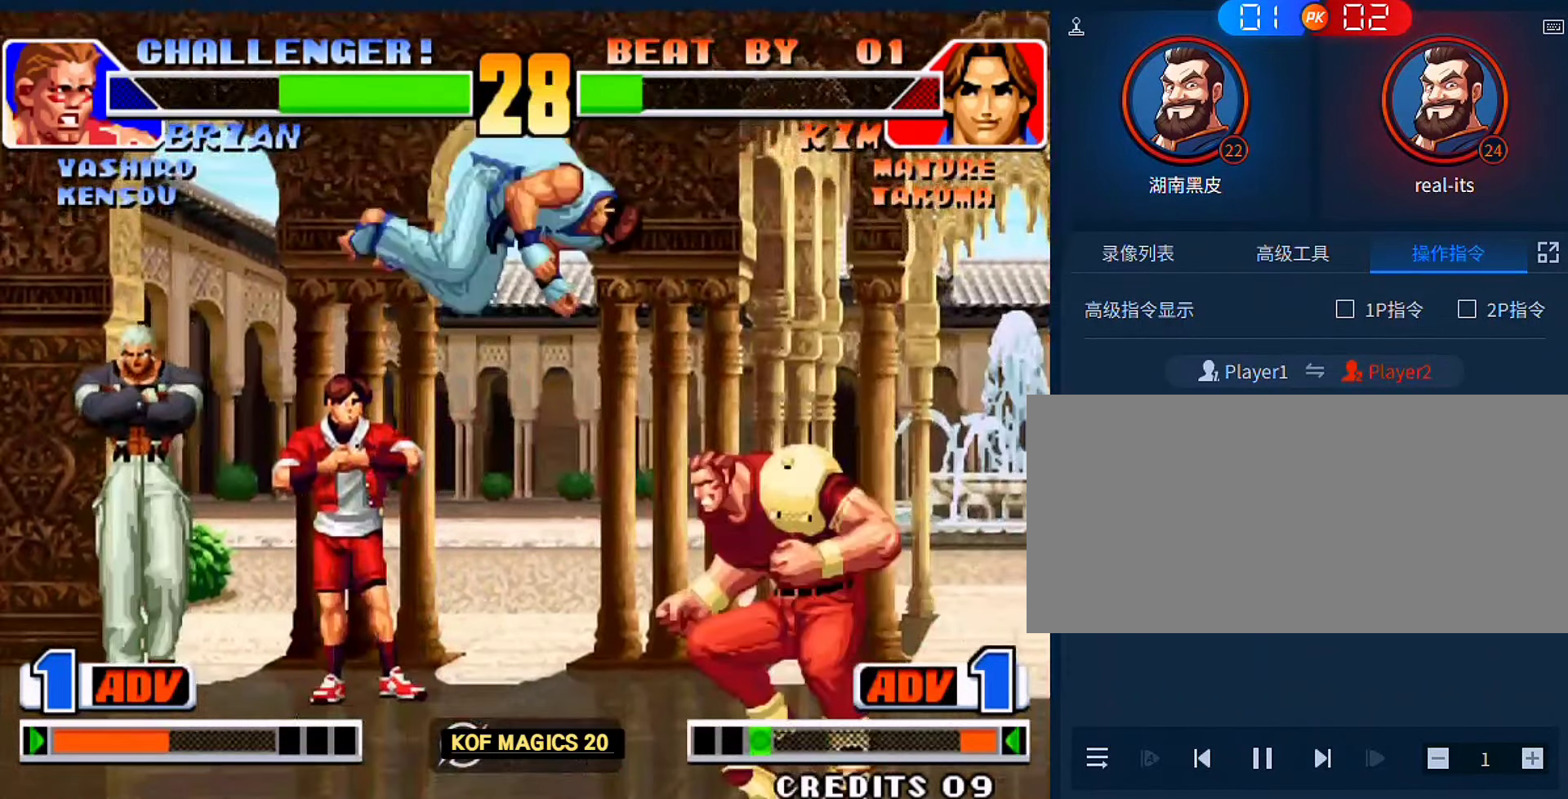
{"buttons": ["A", "B"], "left_stick": "right", "events": [[83, "A", "down"], [183, "A", "up"], [450, "A", "down"], [450, "B", "down"]]}
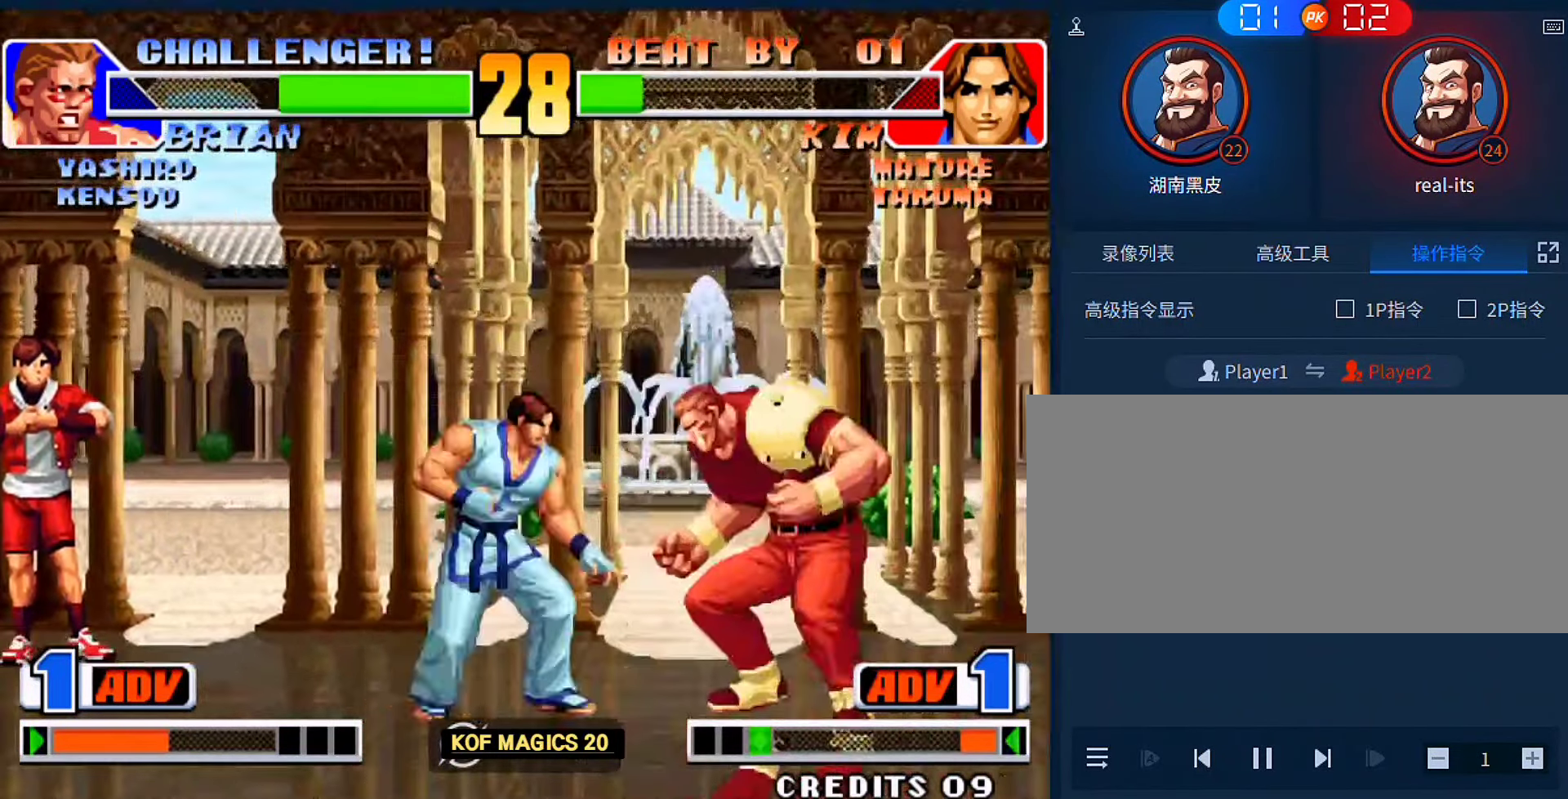
{"buttons": ["D"], "left_stick": "right", "events": [[83, "A", "up"], [117, "B", "up"], [483, "D", "down"]]}
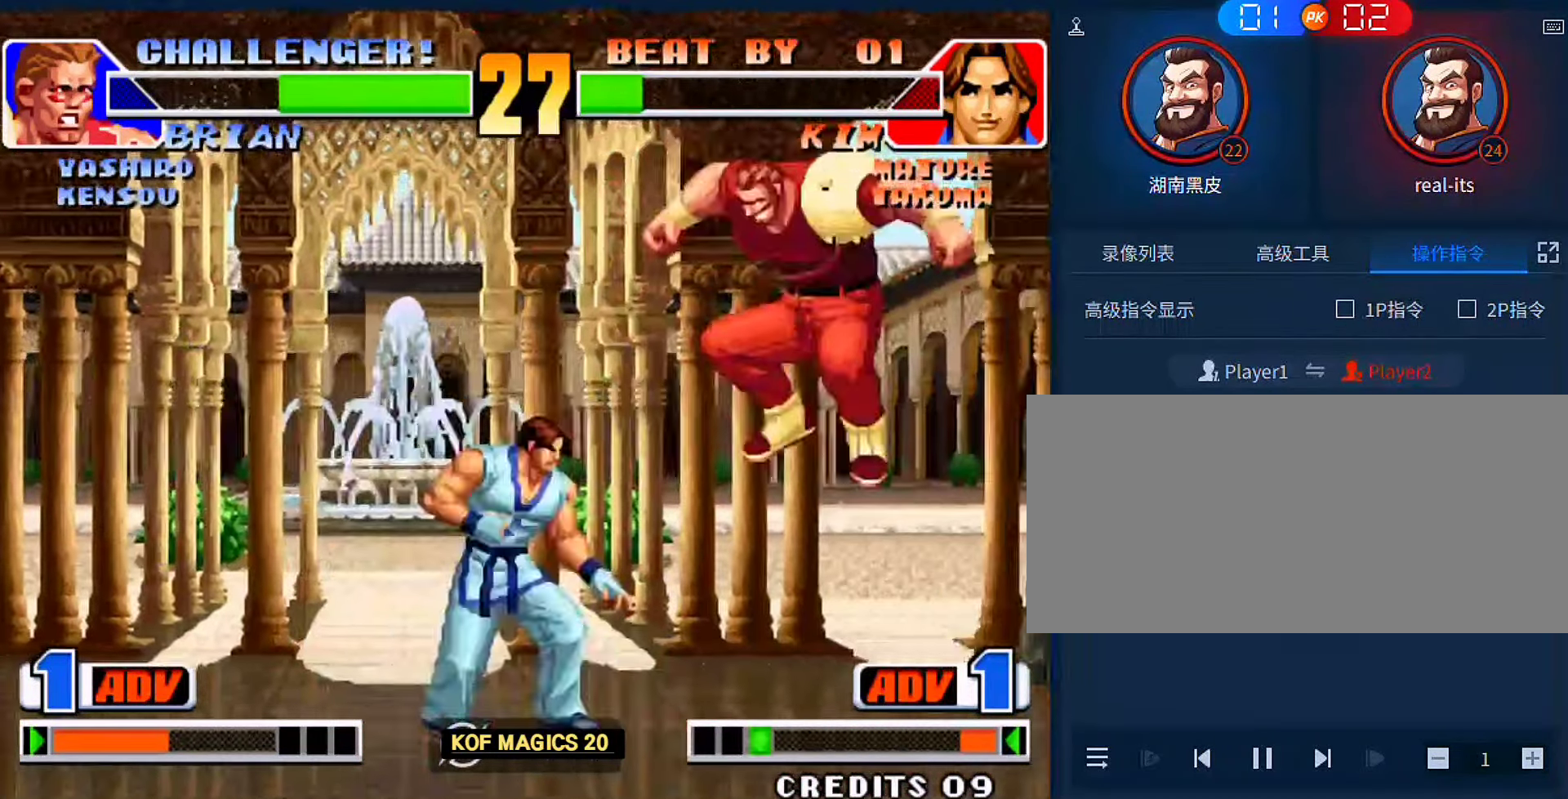
{"buttons": [], "left_stick": "down-right", "events": [[17, "left_stick", "down-right"], [150, "D", "up"]]}
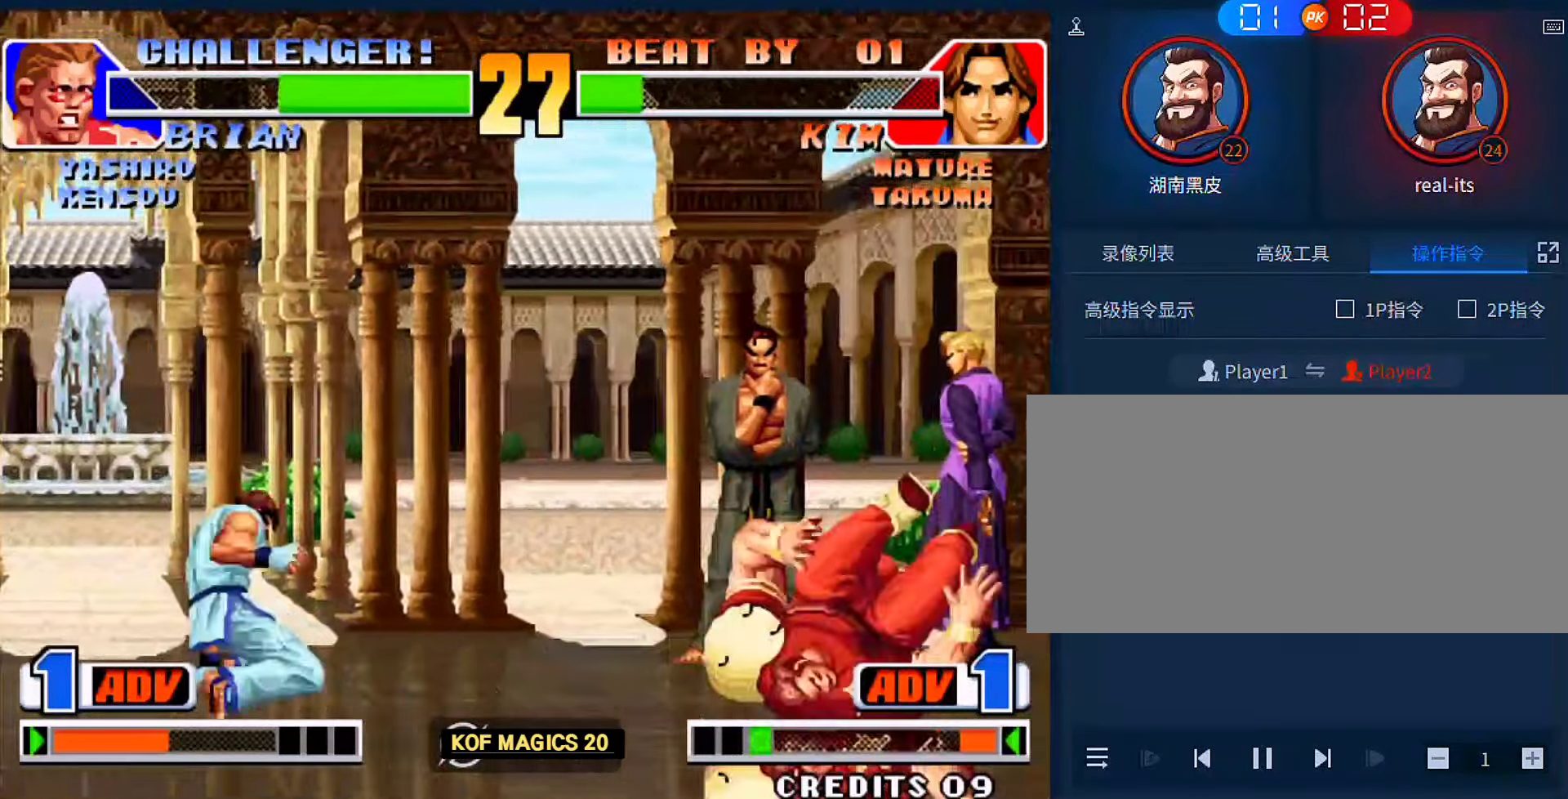
{"buttons": [], "left_stick": "center", "events": [[17, "left_stick", "center"], [117, "left_stick", "down"], [183, "left_stick", "right"], [283, "left_stick", "center"], [317, "D", "down"], [350, "C", "down"], [450, "C", "up"], [450, "D", "up"]]}
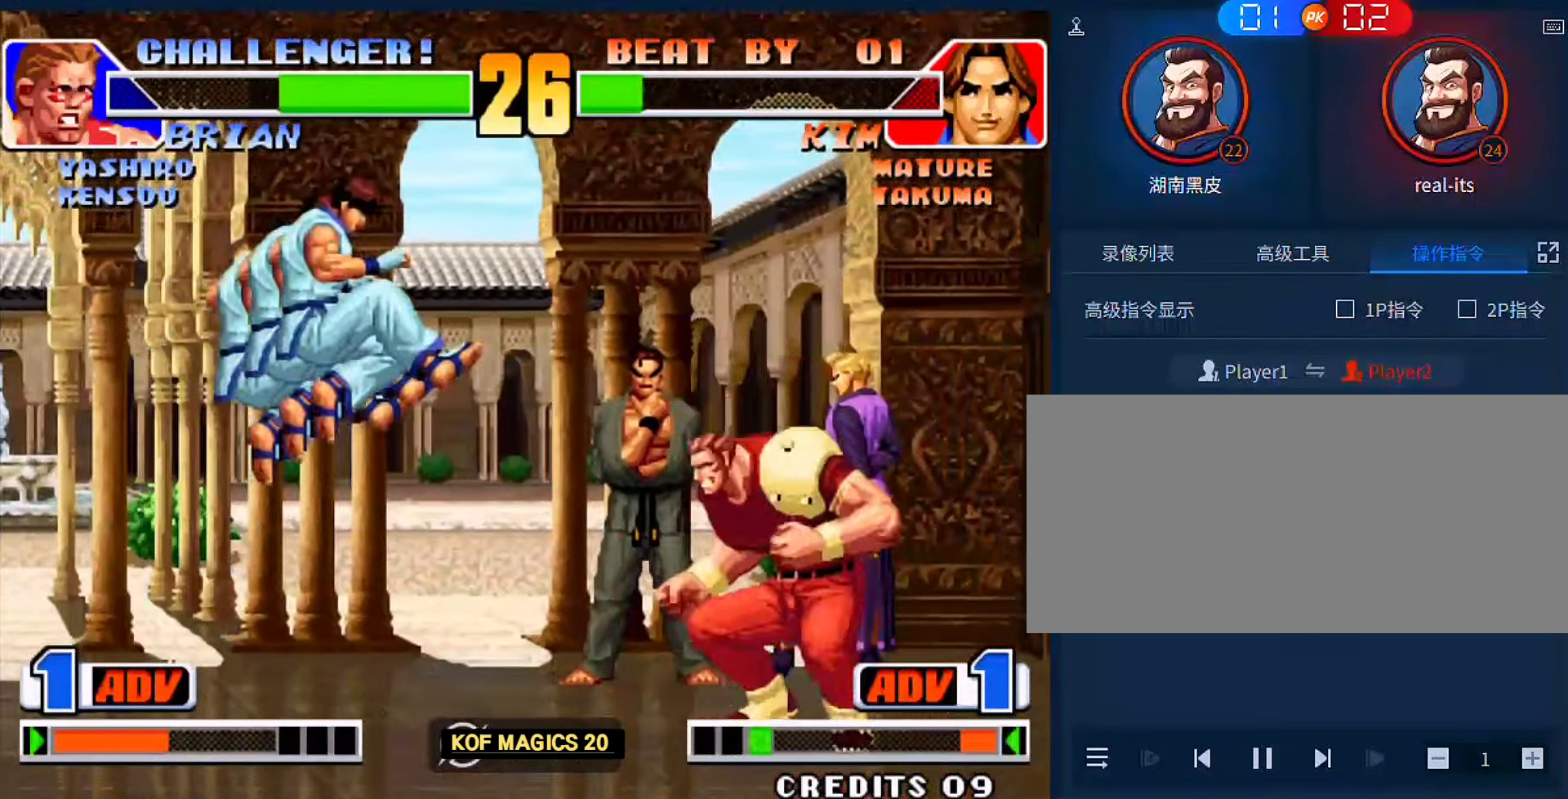
{"buttons": [], "left_stick": "down-left", "events": [[83, "left_stick", "down-left"]]}
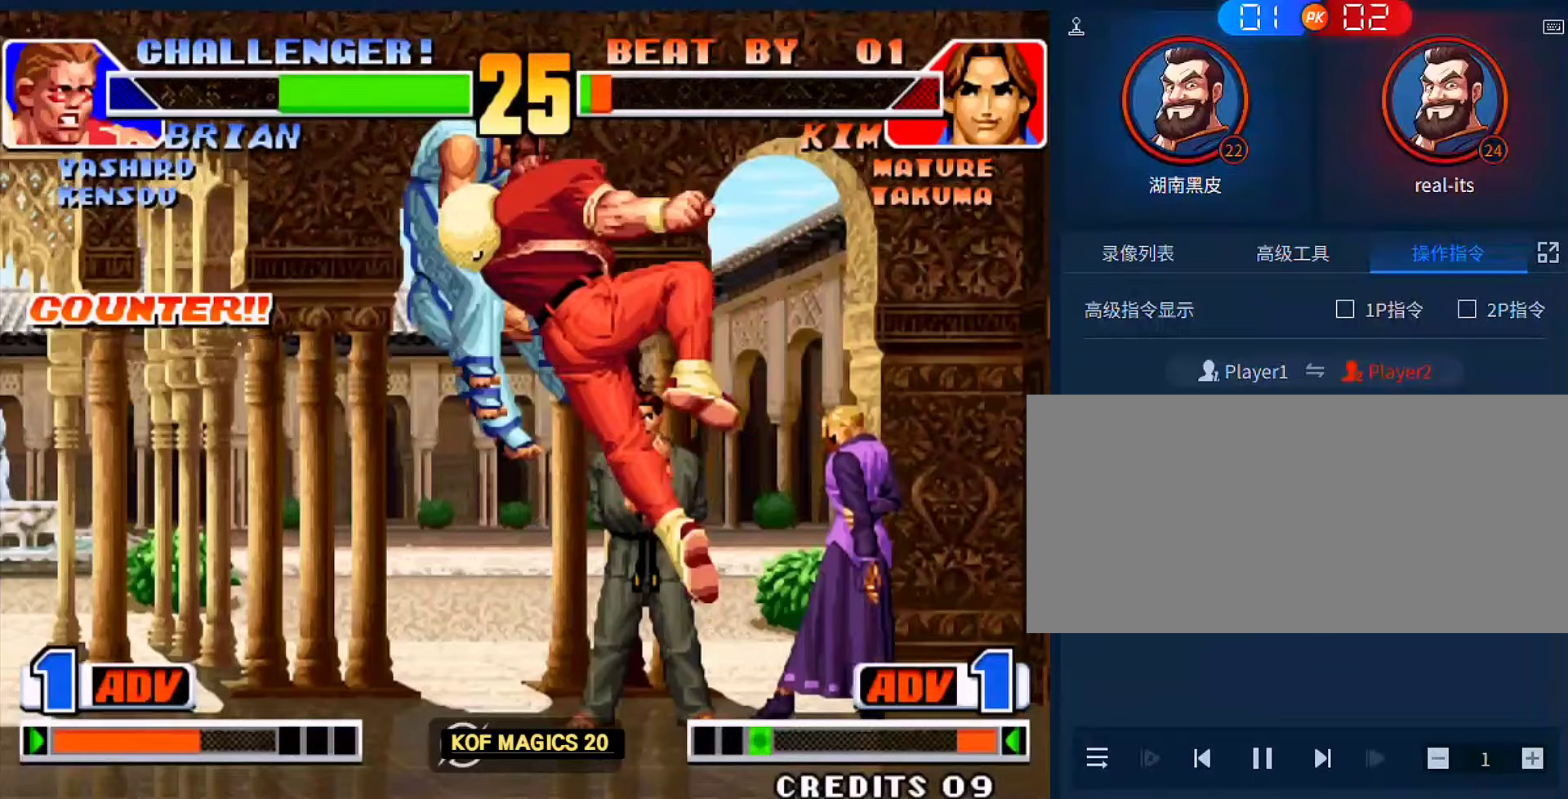
{"buttons": [], "left_stick": "down-left", "events": [[217, "left_stick", "center"], [383, "left_stick", "down-left"]]}
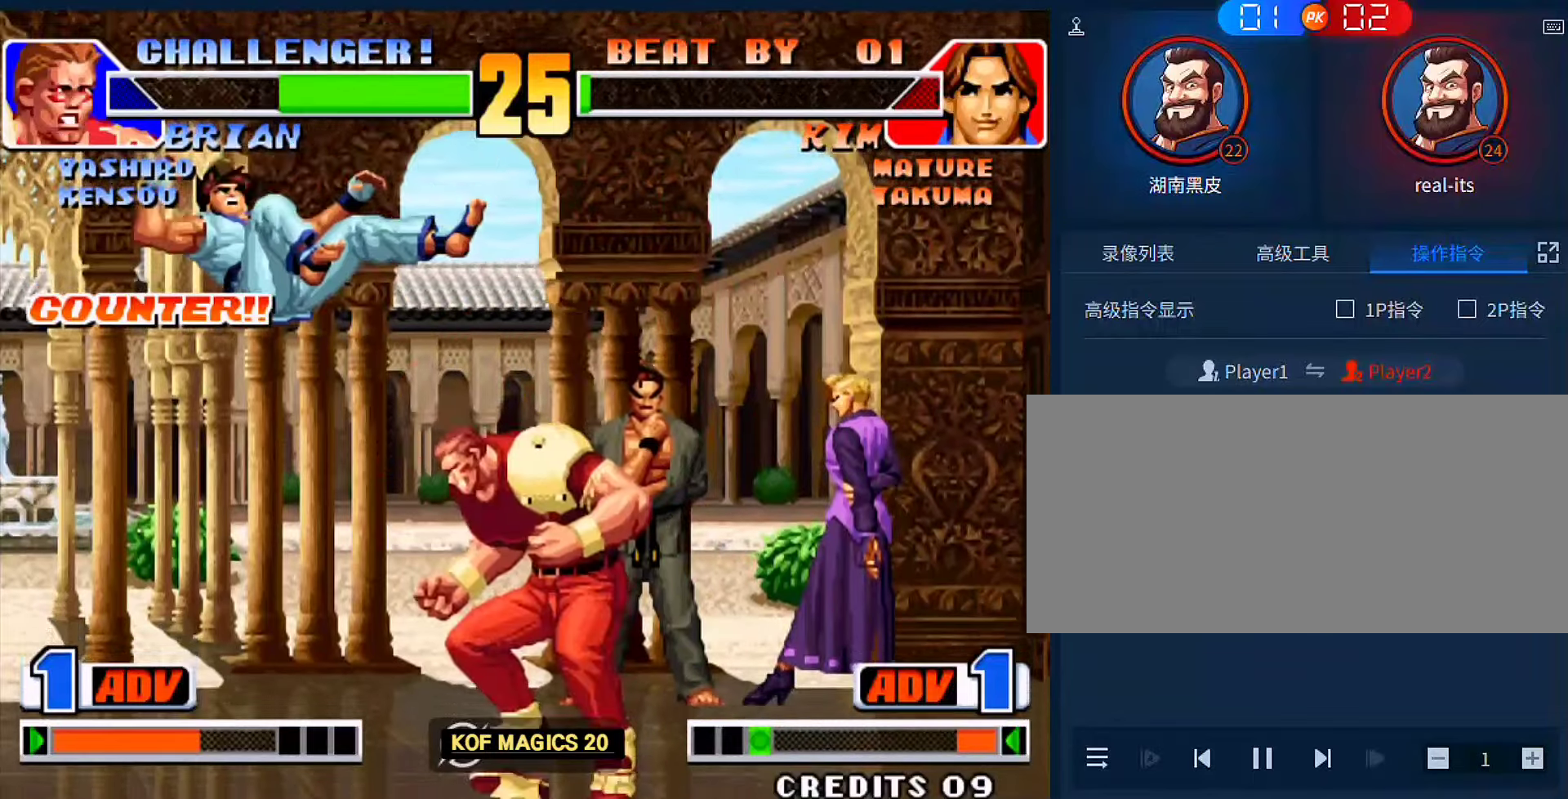
{"buttons": [], "left_stick": "center", "events": [[417, "left_stick", "center"]]}
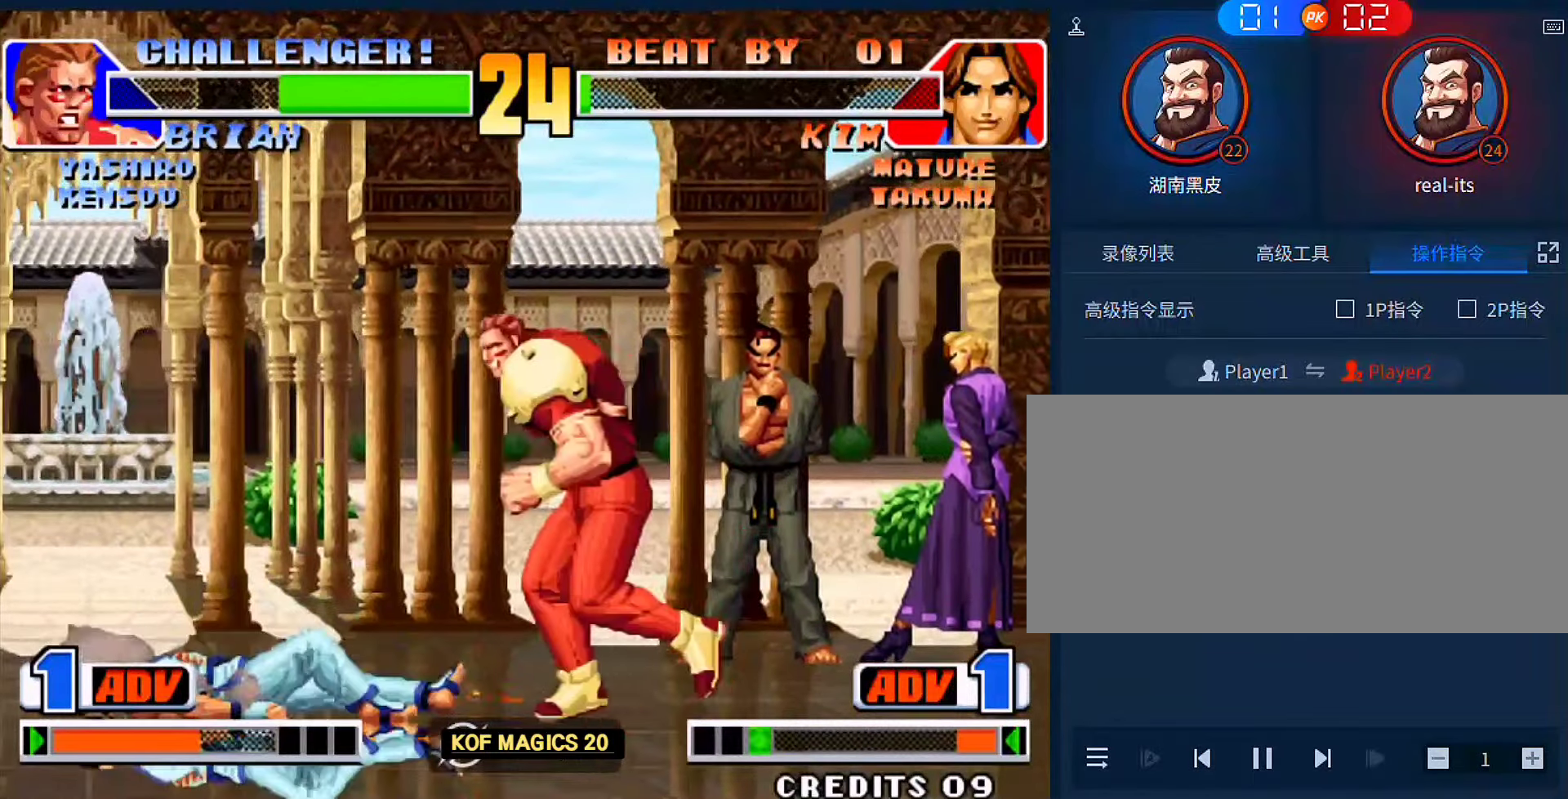
{"buttons": [], "left_stick": "left", "events": [[183, "left_stick", "down-left"], [450, "left_stick", "left"]]}
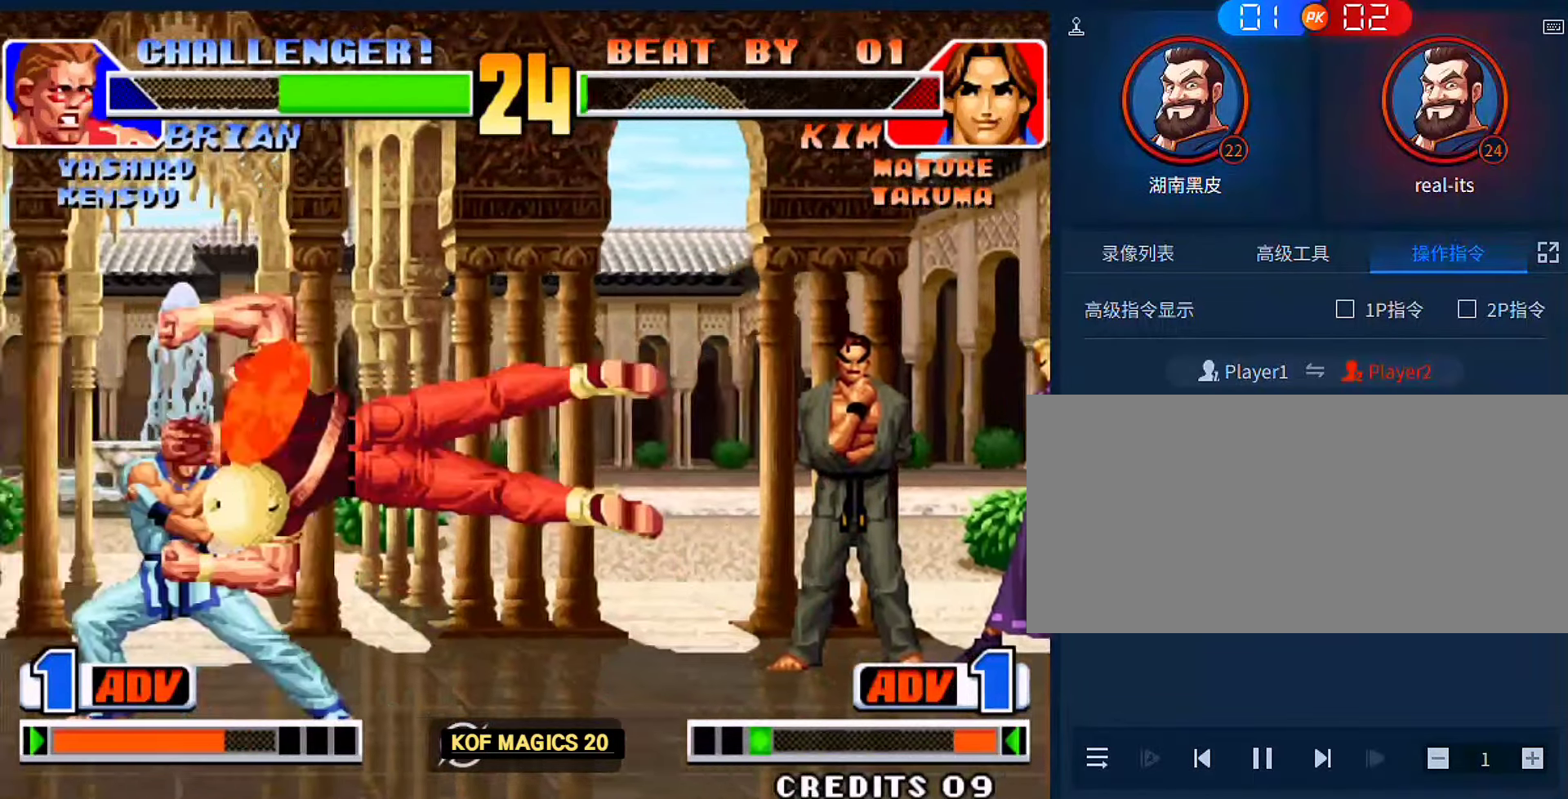
{"buttons": [], "left_stick": "left", "events": [[17, "C", "down"], [17, "D", "down"], [117, "C", "up"], [117, "D", "up"], [150, "C", "down"], [150, "D", "down"], [217, "C", "up"], [217, "D", "up"], [250, "C", "down"], [250, "D", "down"], [350, "C", "up"], [350, "D", "up"]]}
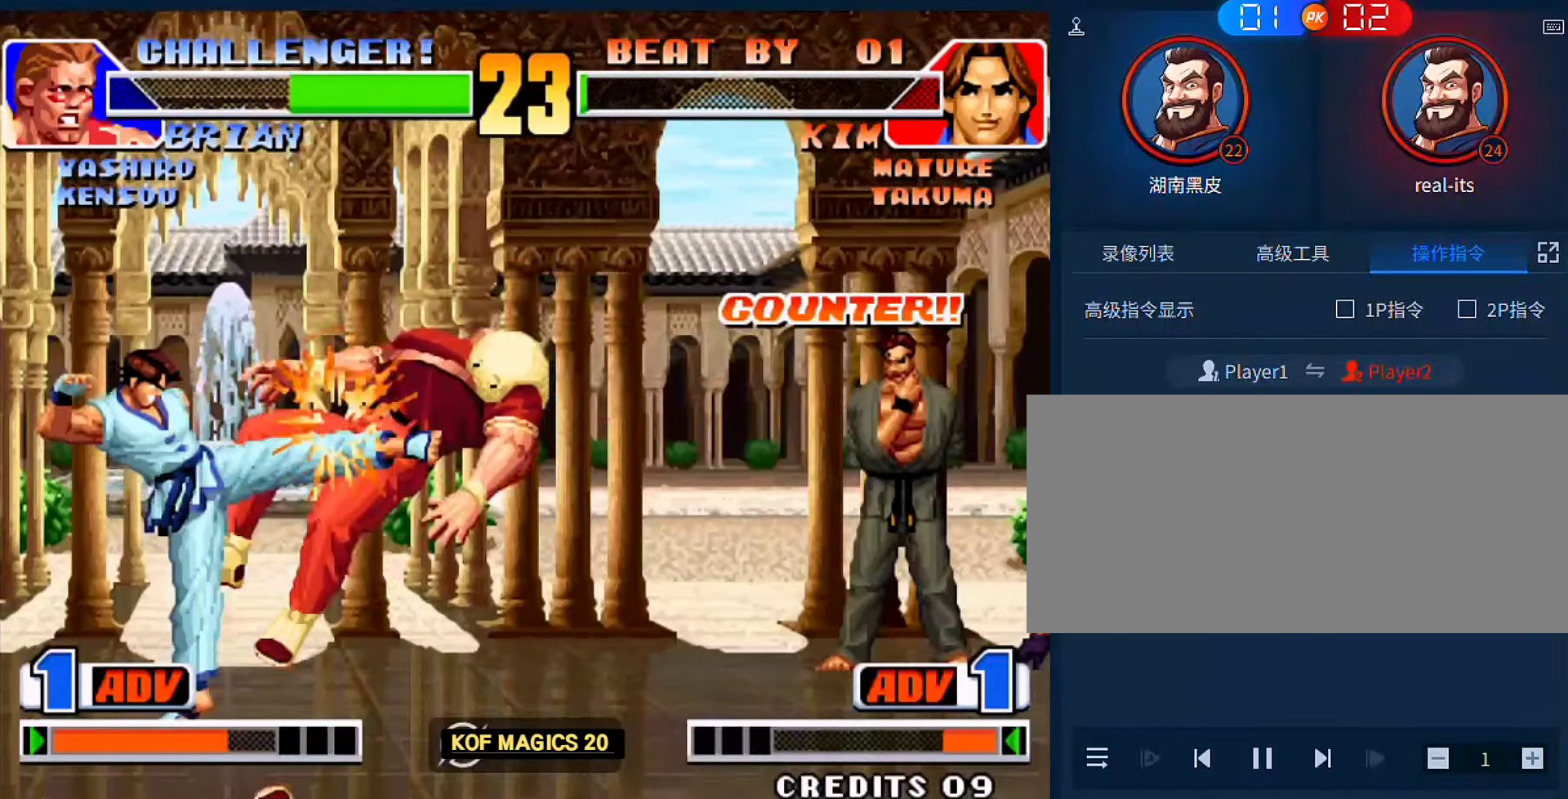
{"buttons": [], "left_stick": "center", "events": [[50, "left_stick", "center"], [383, "left_stick", "right"], [450, "left_stick", "center"]]}
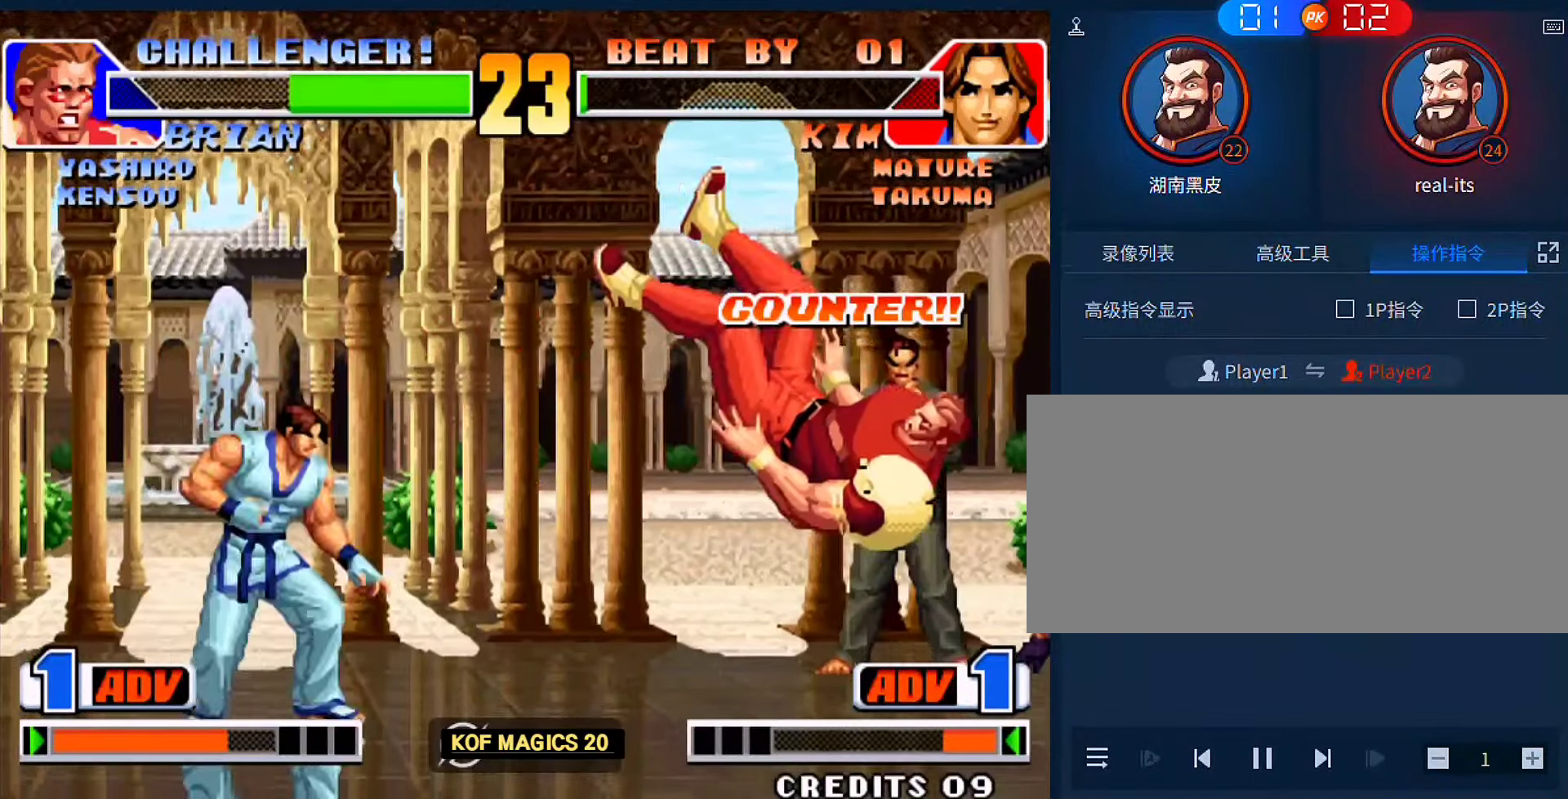
{"buttons": ["A", "B"], "left_stick": "left", "events": [[17, "left_stick", "right"], [383, "left_stick", "left"], [417, "A", "down"], [417, "B", "down"]]}
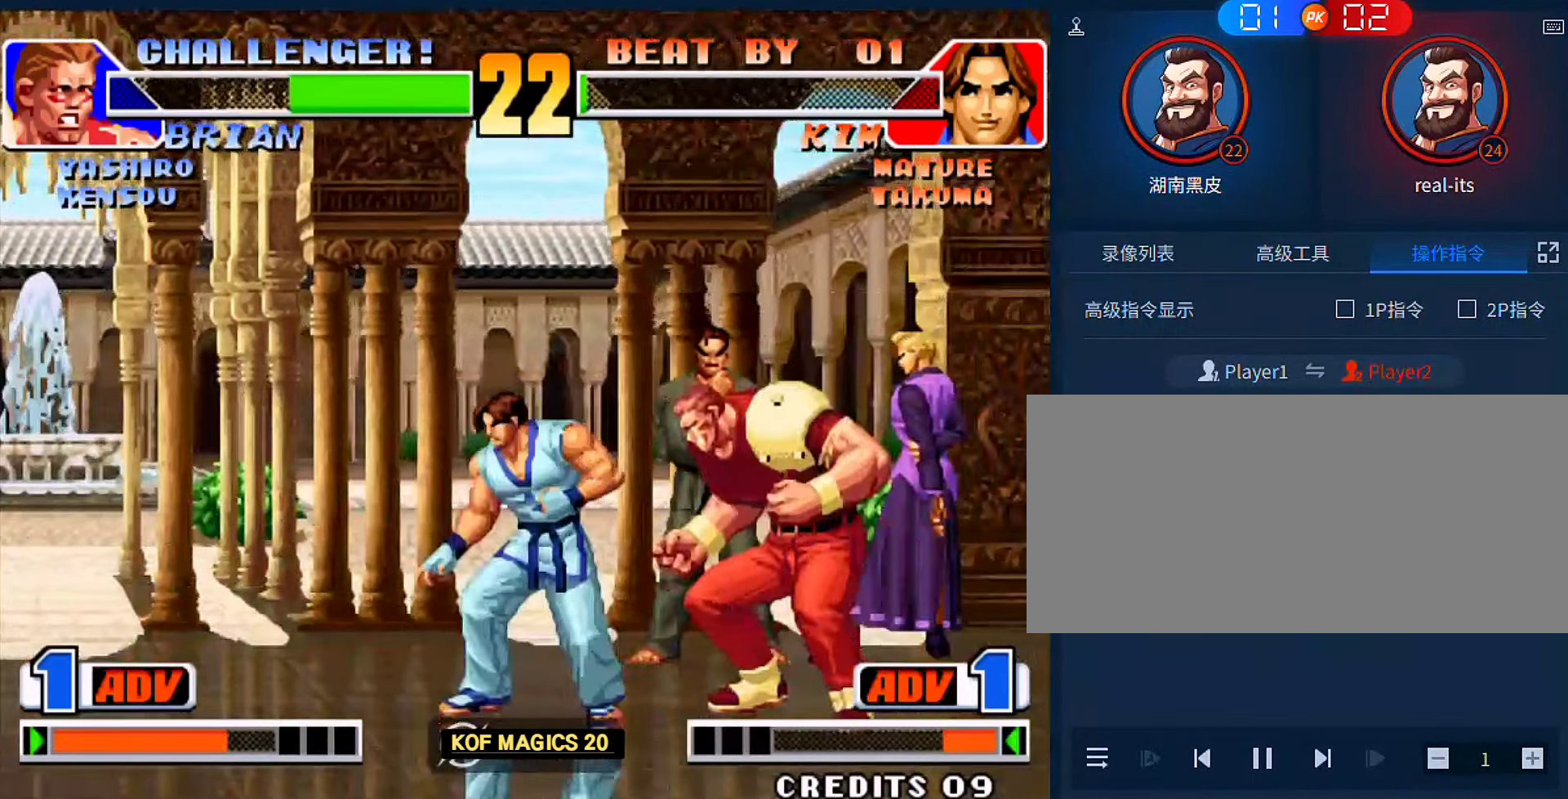
{"buttons": [], "left_stick": "up-right", "events": [[217, "A", "up"], [217, "B", "up"], [250, "left_stick", "center"], [350, "left_stick", "right"], [417, "left_stick", "up-right"]]}
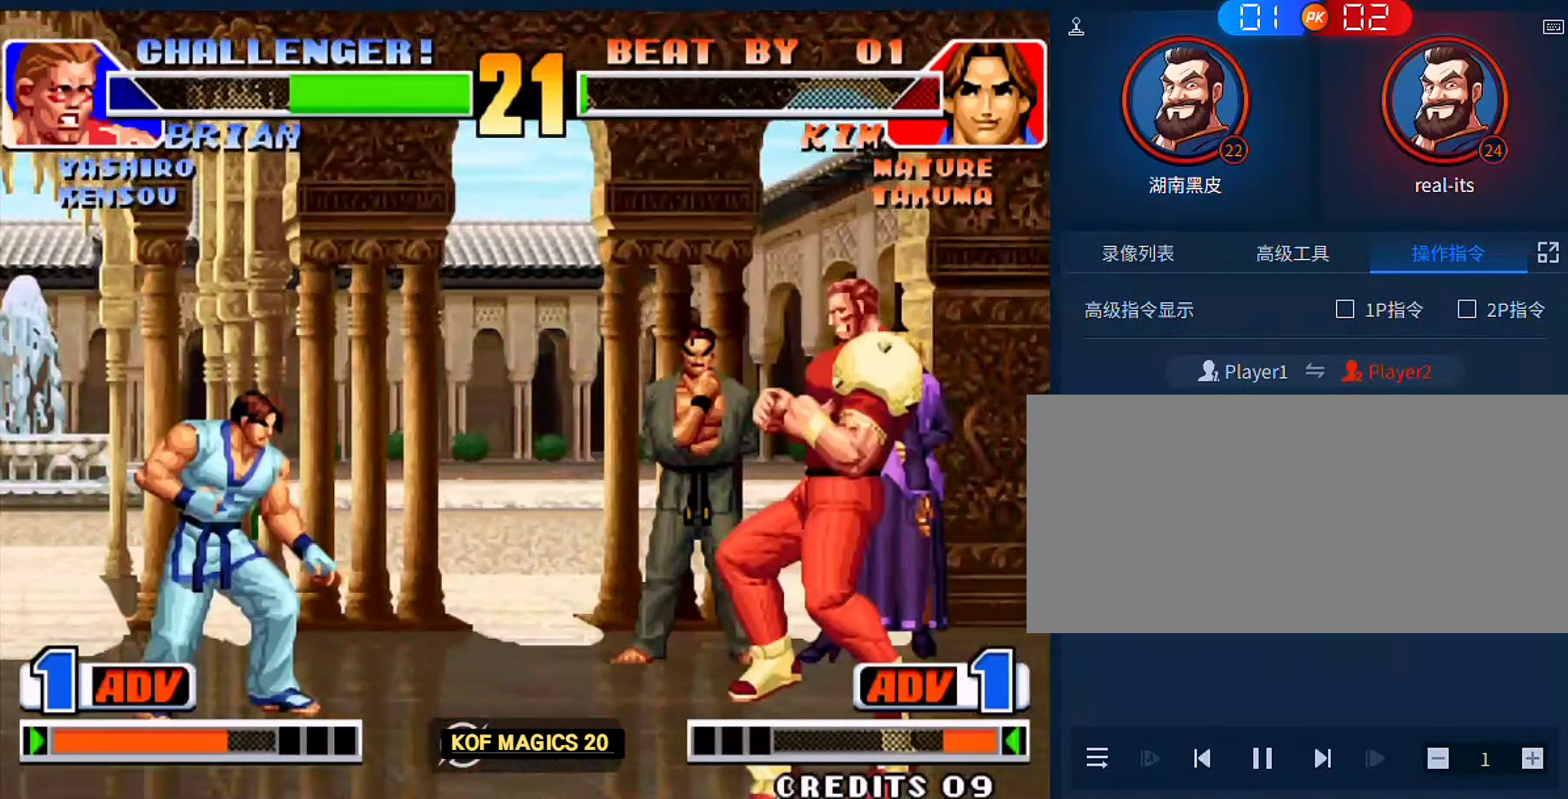
{"buttons": [], "left_stick": "left", "events": [[117, "left_stick", "right"], [283, "D", "down"], [417, "D", "up"], [483, "left_stick", "left"]]}
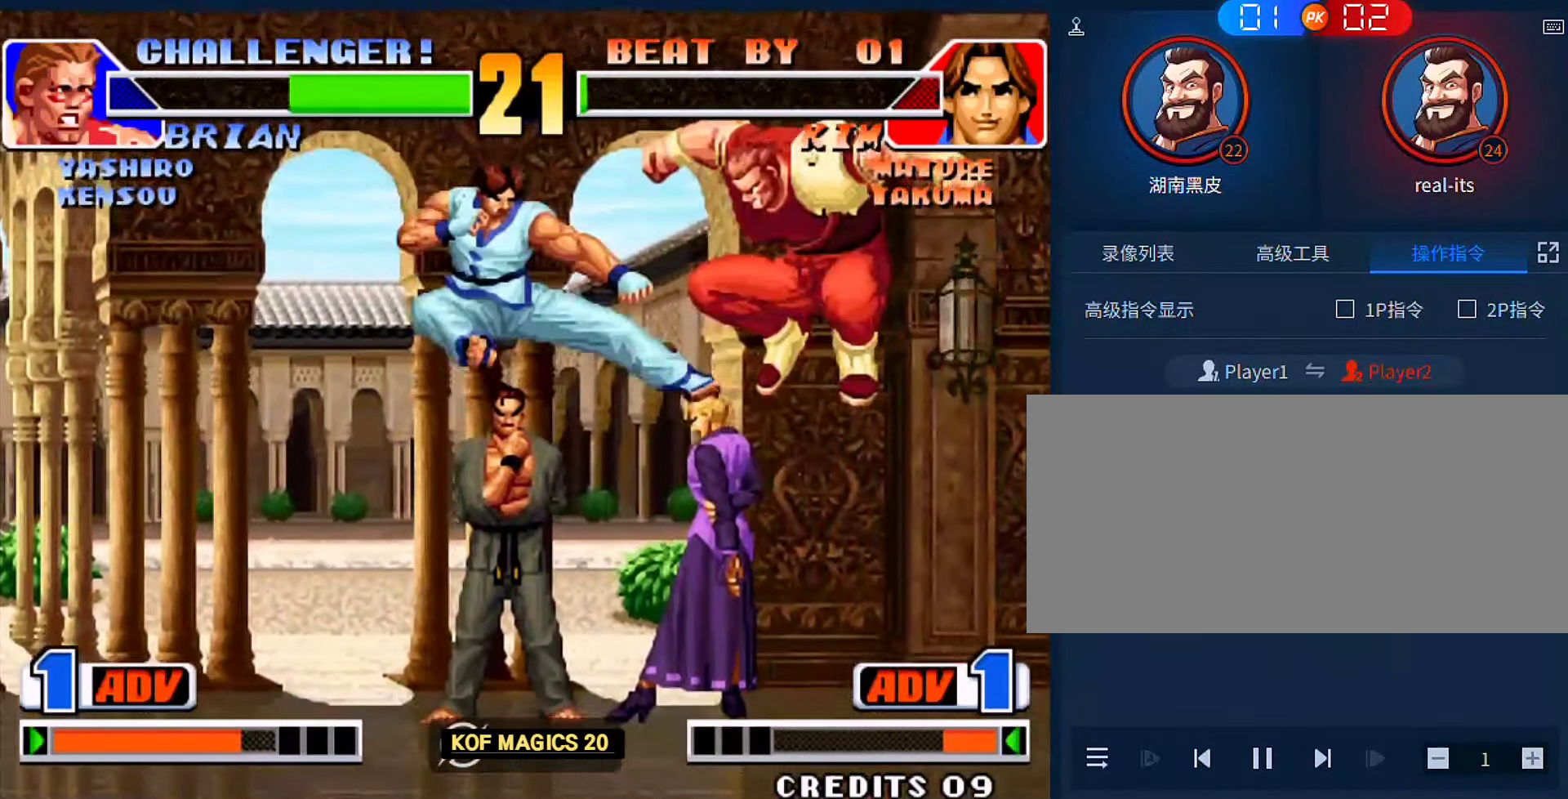
{"buttons": [], "left_stick": "left", "events": [[17, "left_stick", "down-left"], [317, "left_stick", "right"], [417, "left_stick", "center"], [483, "left_stick", "left"]]}
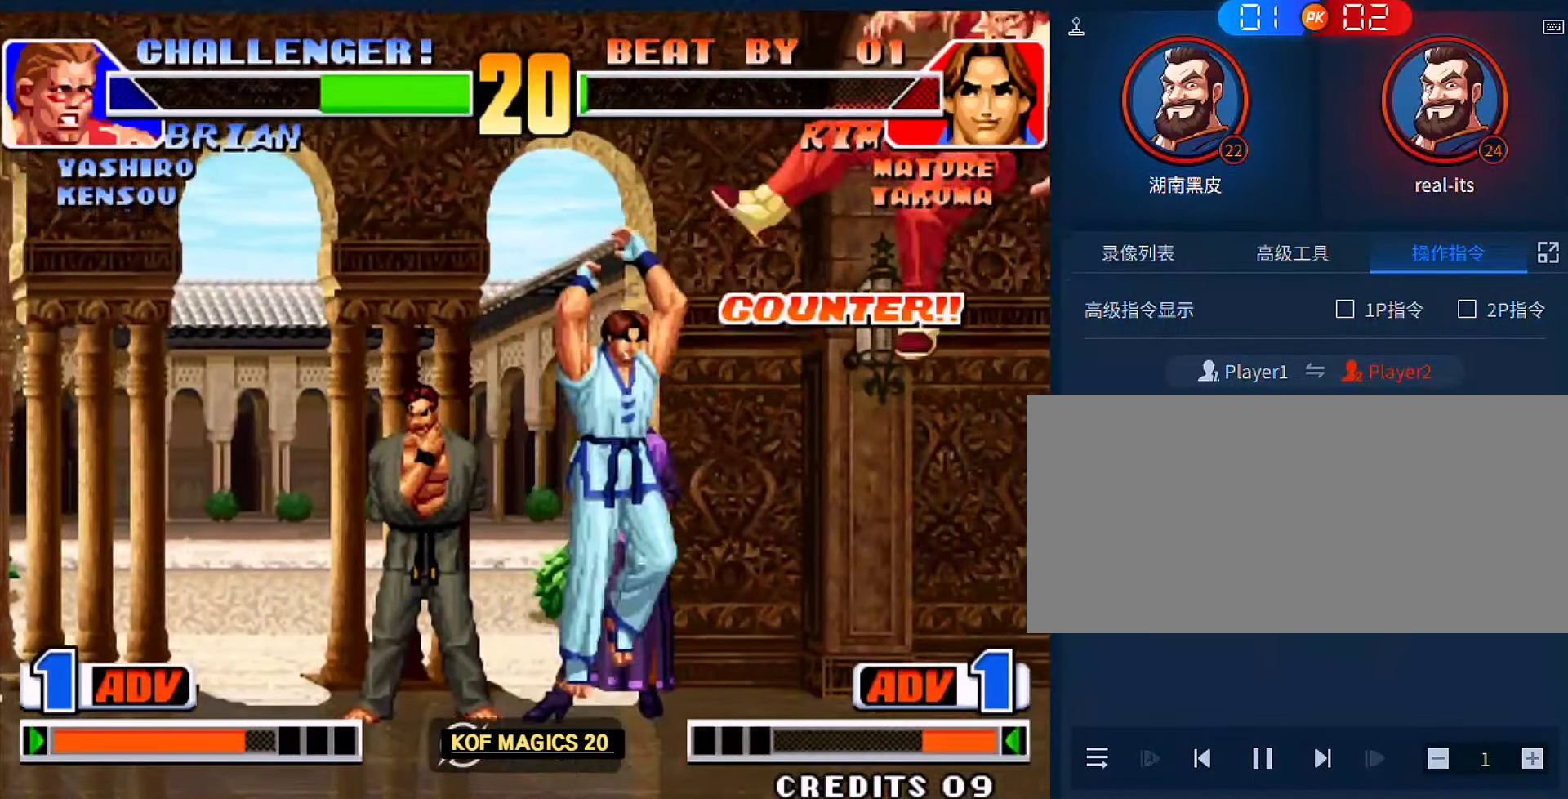
{"buttons": [], "left_stick": "center", "events": [[150, "D", "down"], [317, "D", "up"], [483, "left_stick", "center"]]}
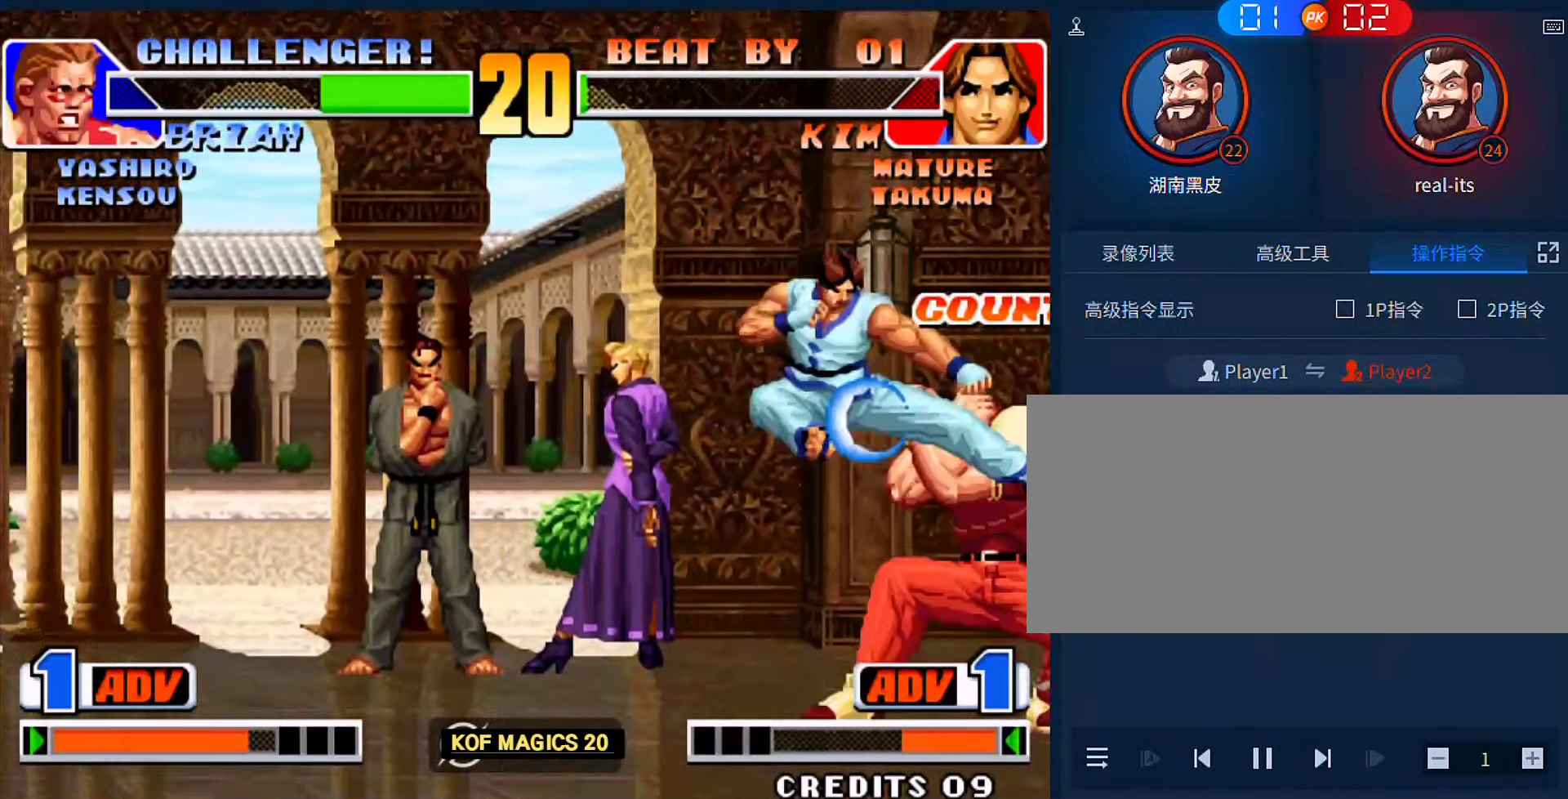
{"buttons": [], "left_stick": "right", "events": [[83, "C", "down"], [150, "C", "up"], [150, "left_stick", "down"], [250, "B", "down"], [317, "B", "up"], [483, "left_stick", "right"]]}
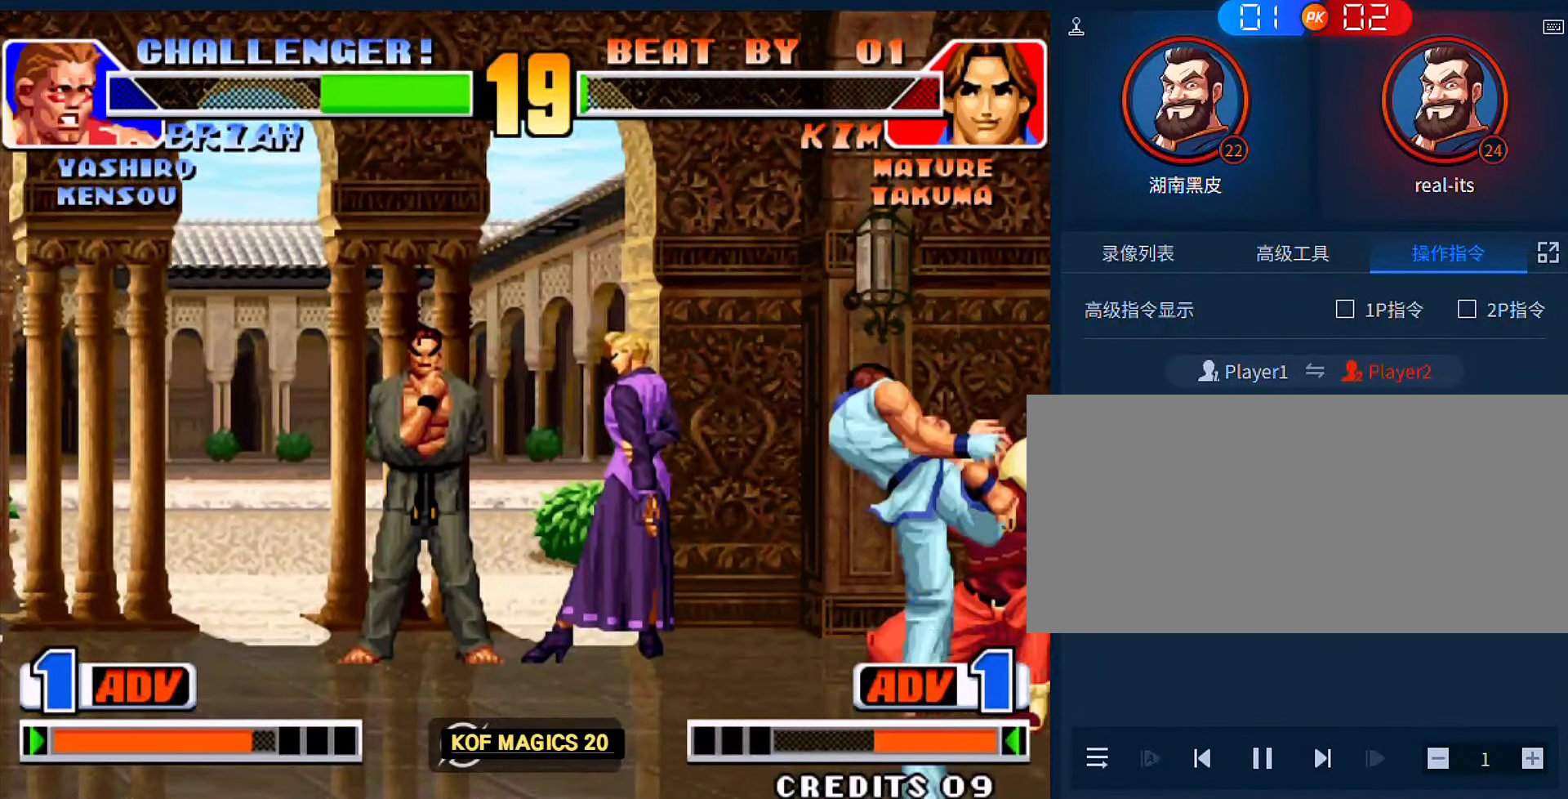
{"buttons": ["C"], "left_stick": "center", "events": [[83, "B", "down"], [117, "B", "up"], [117, "left_stick", "center"], [183, "left_stick", "right"], [417, "C", "down"], [483, "left_stick", "center"]]}
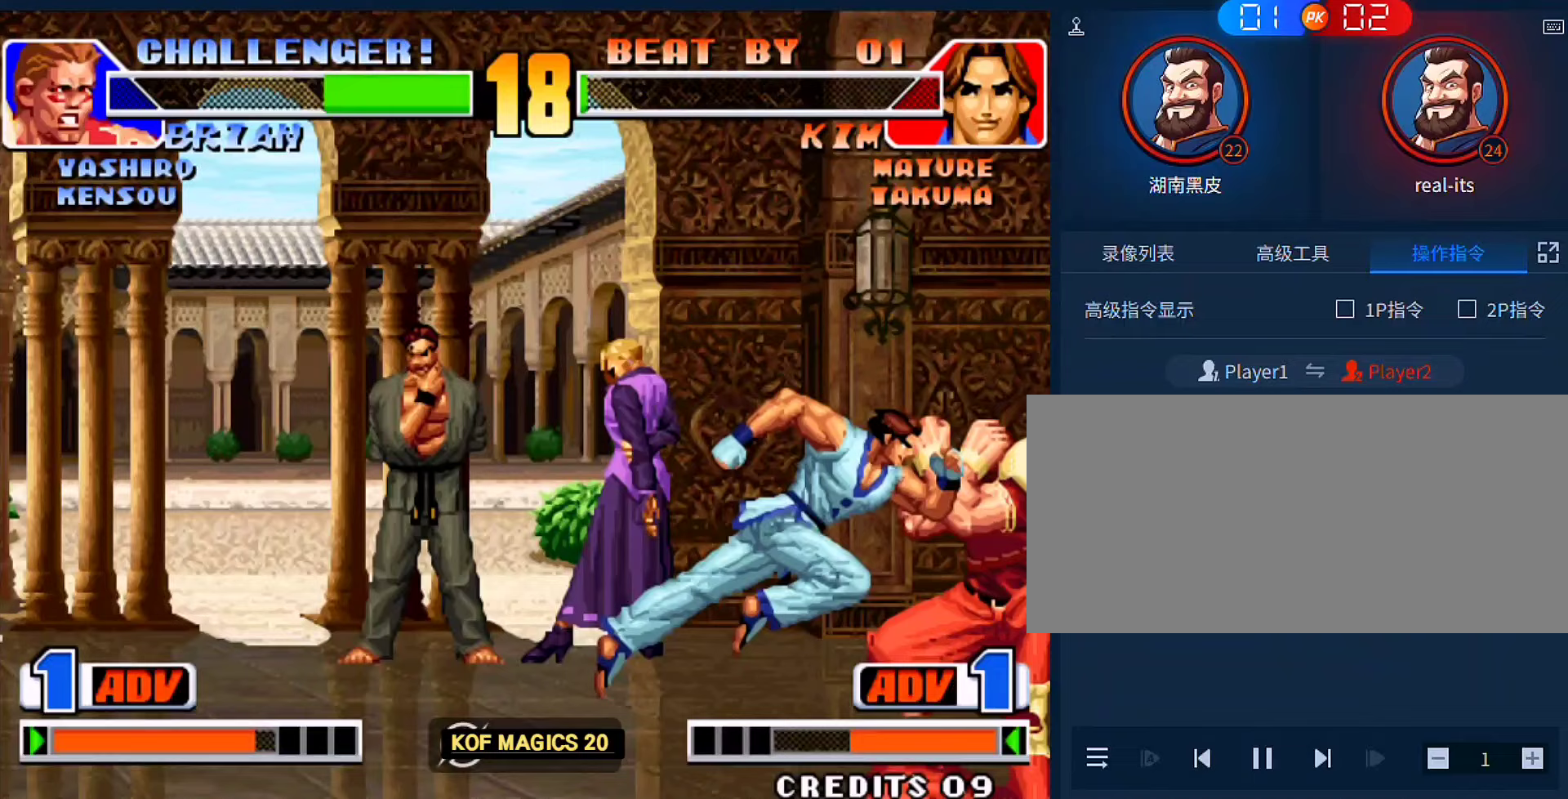
{"buttons": [], "left_stick": "center", "events": [[17, "C", "up"], [17, "left_stick", "right"], [50, "left_stick", "center"], [83, "B", "down"], [117, "left_stick", "down"], [150, "B", "up"], [350, "left_stick", "right"], [383, "B", "down"], [450, "B", "up"], [450, "left_stick", "center"]]}
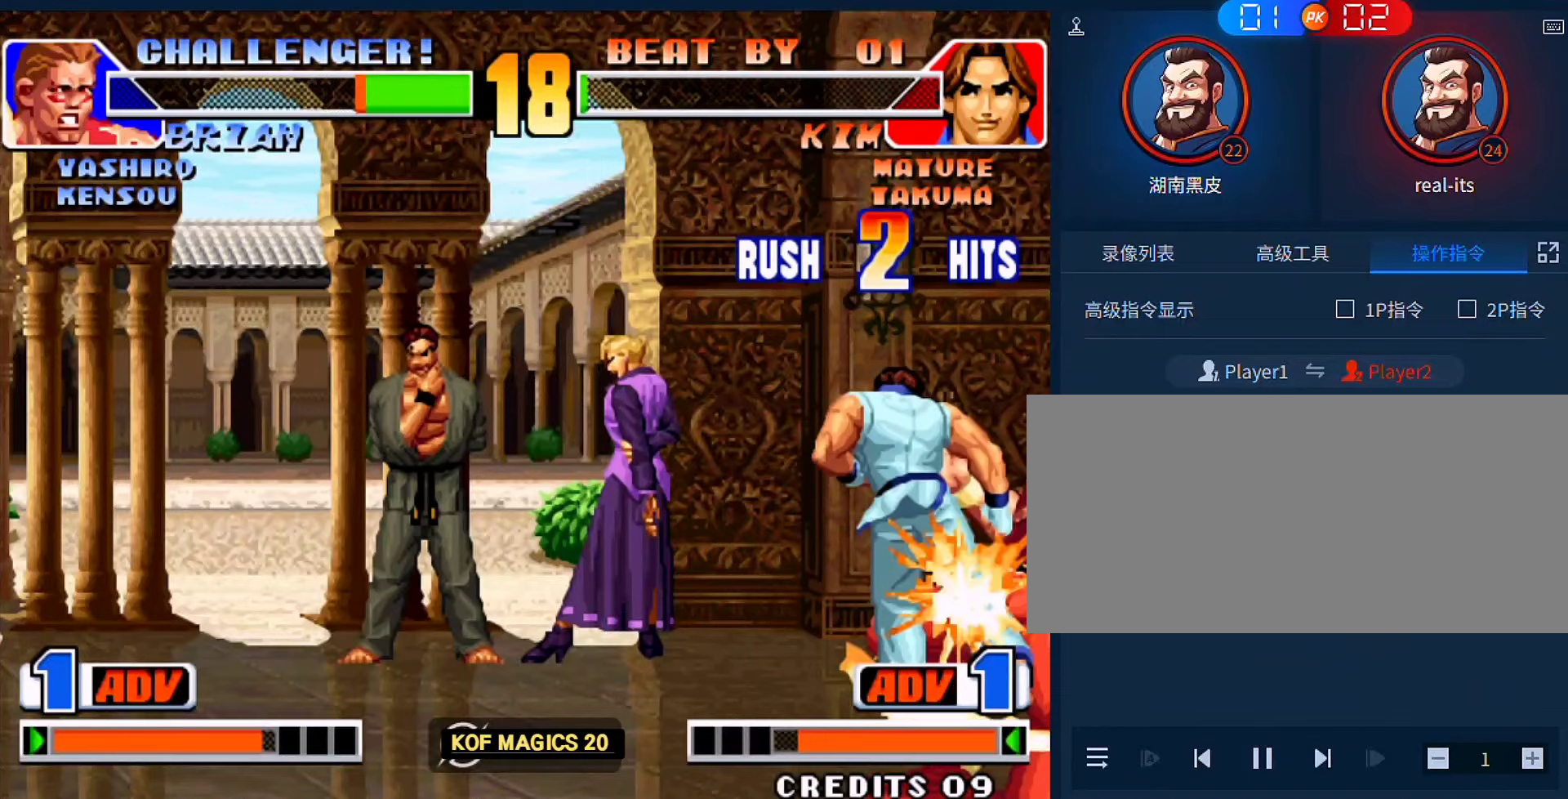
{"buttons": ["B"], "left_stick": "down", "events": [[117, "left_stick", "right"], [250, "C", "down"], [317, "left_stick", "down"], [350, "C", "up"], [417, "B", "down"]]}
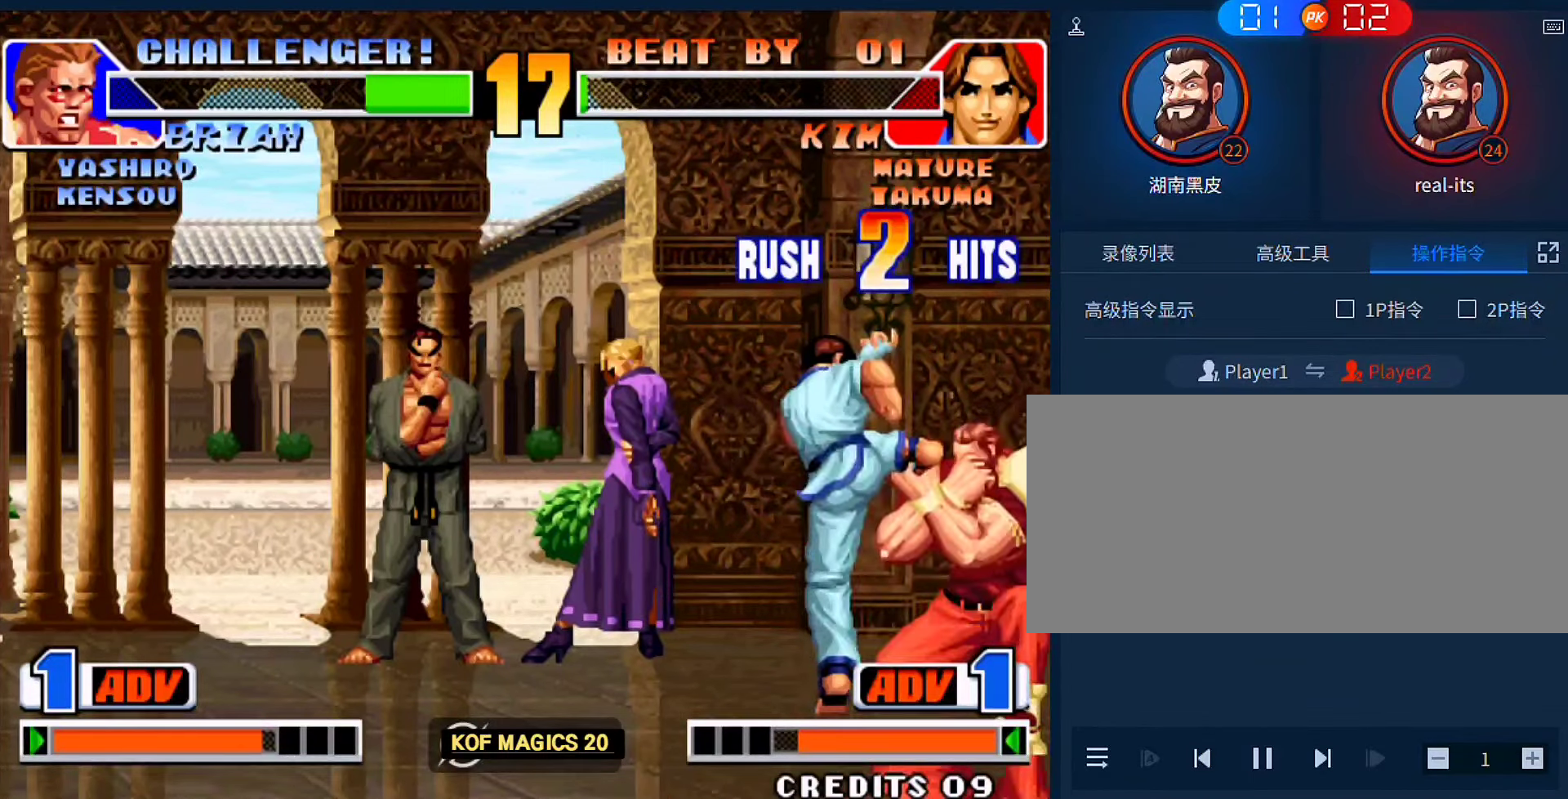
{"buttons": [], "left_stick": "left", "events": [[17, "B", "up"], [117, "left_stick", "left"], [183, "left_stick", "center"], [450, "left_stick", "left"]]}
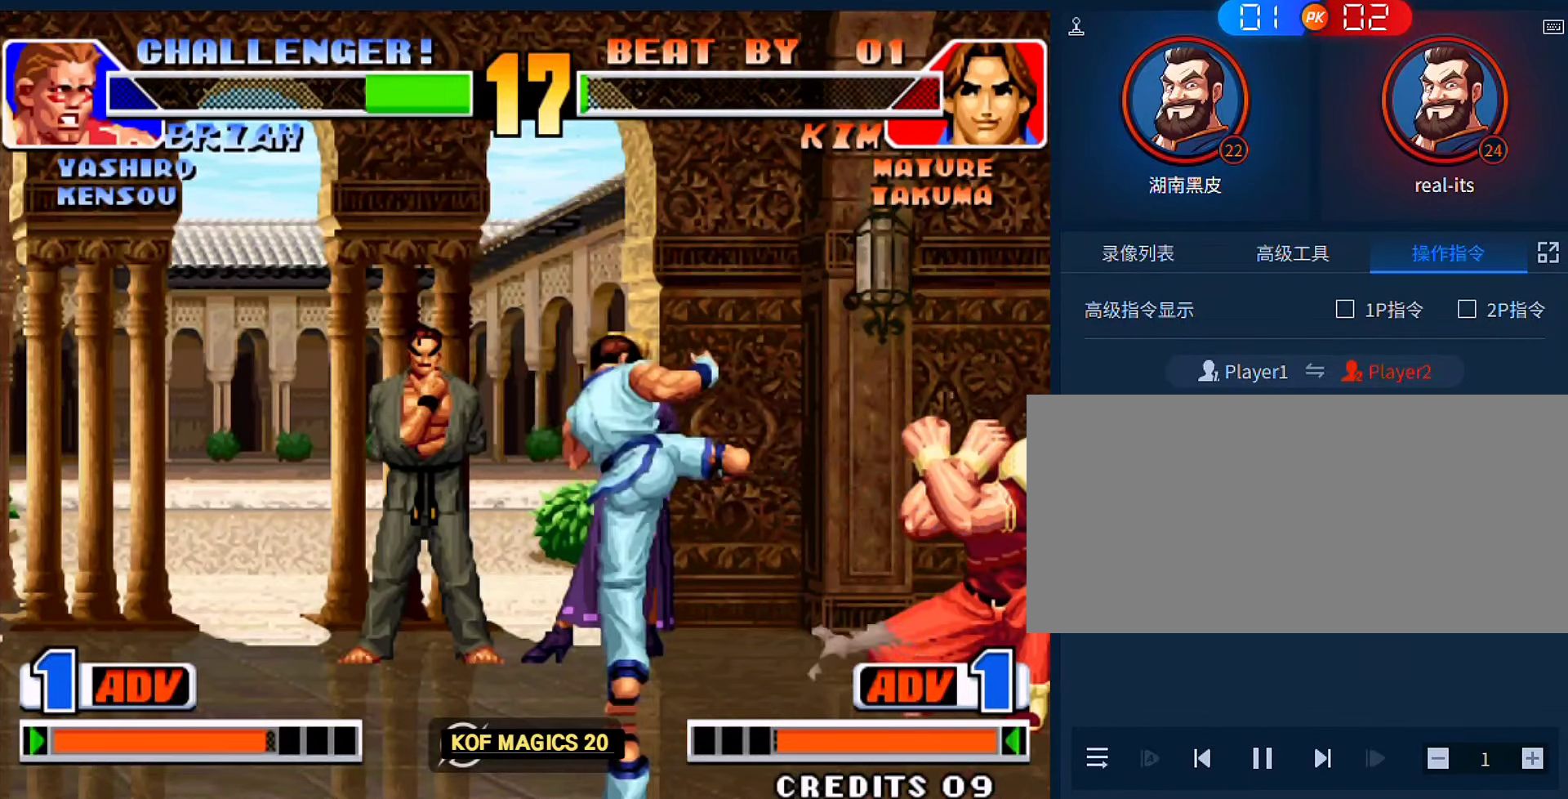
{"buttons": [], "left_stick": "left", "events": [[150, "A", "down"], [150, "B", "down"], [483, "A", "up"], [483, "B", "up"]]}
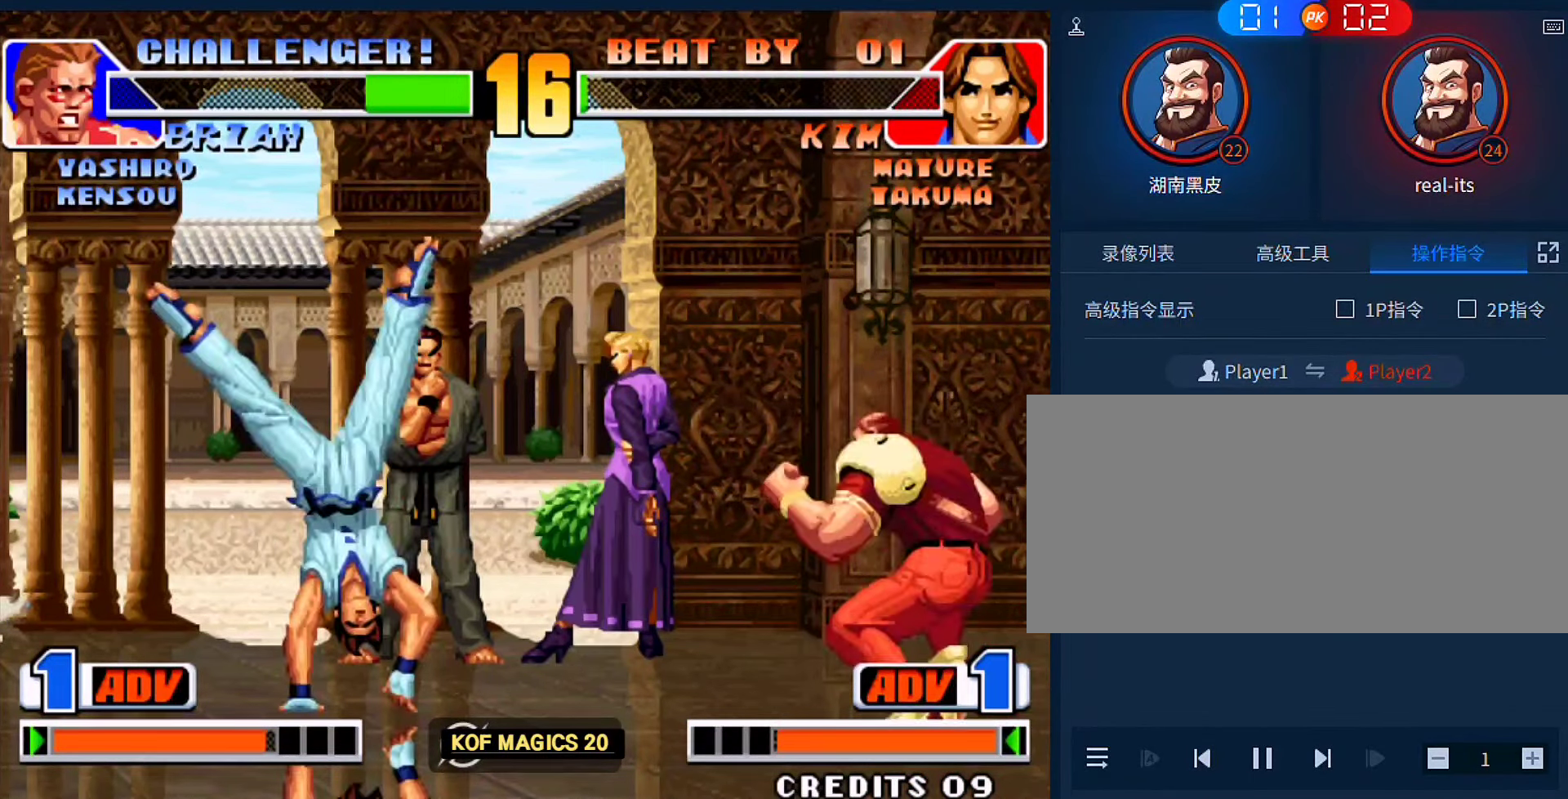
{"buttons": ["A", "B"], "left_stick": "left", "events": [[83, "left_stick", "center"], [250, "left_stick", "right"], [383, "left_stick", "left"], [450, "A", "down"], [450, "B", "down"]]}
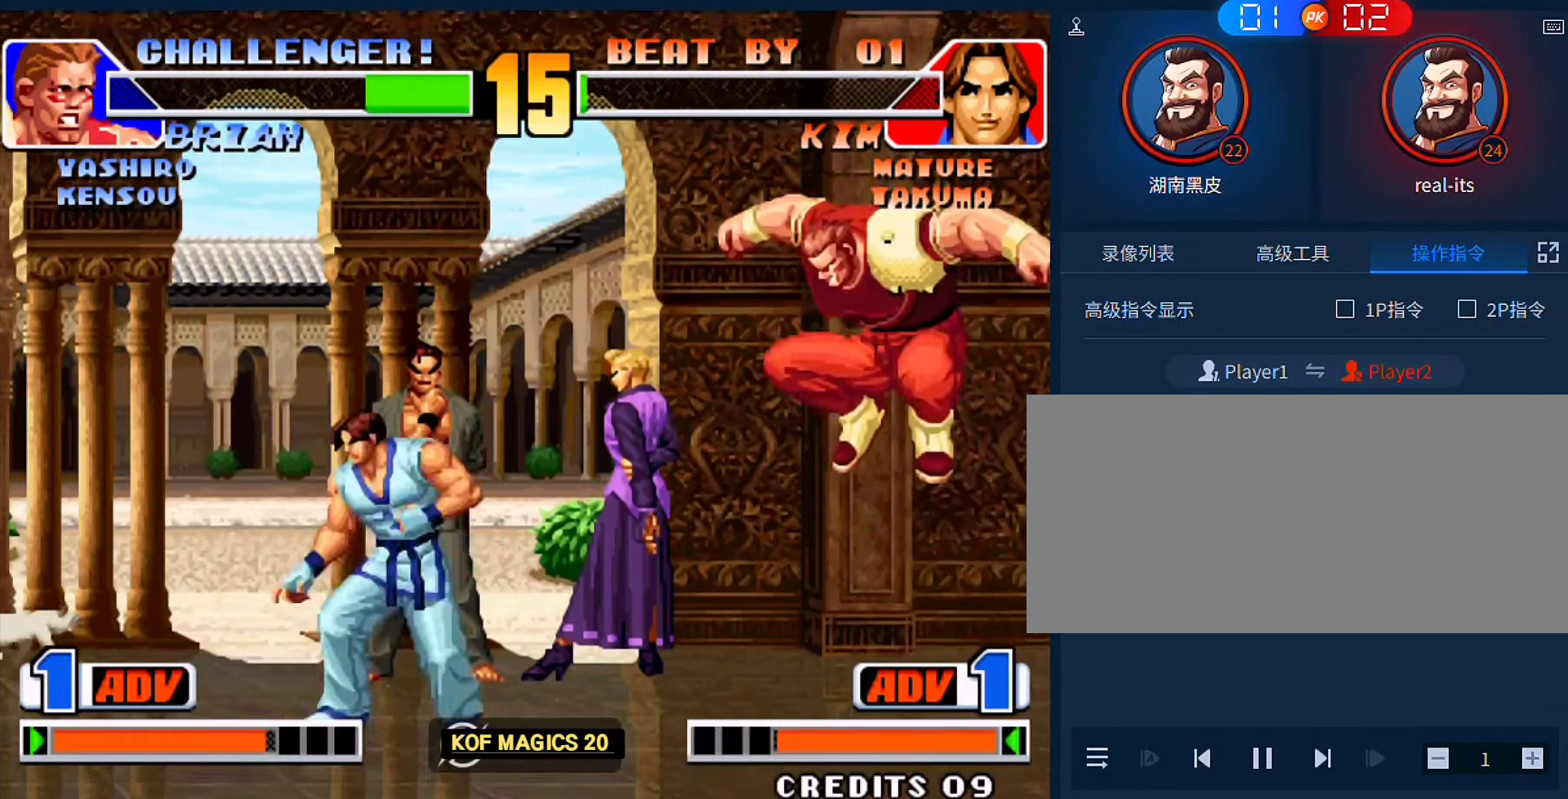
{"buttons": [], "left_stick": "down-left", "events": [[283, "A", "up"], [283, "B", "up"], [483, "left_stick", "down-left"]]}